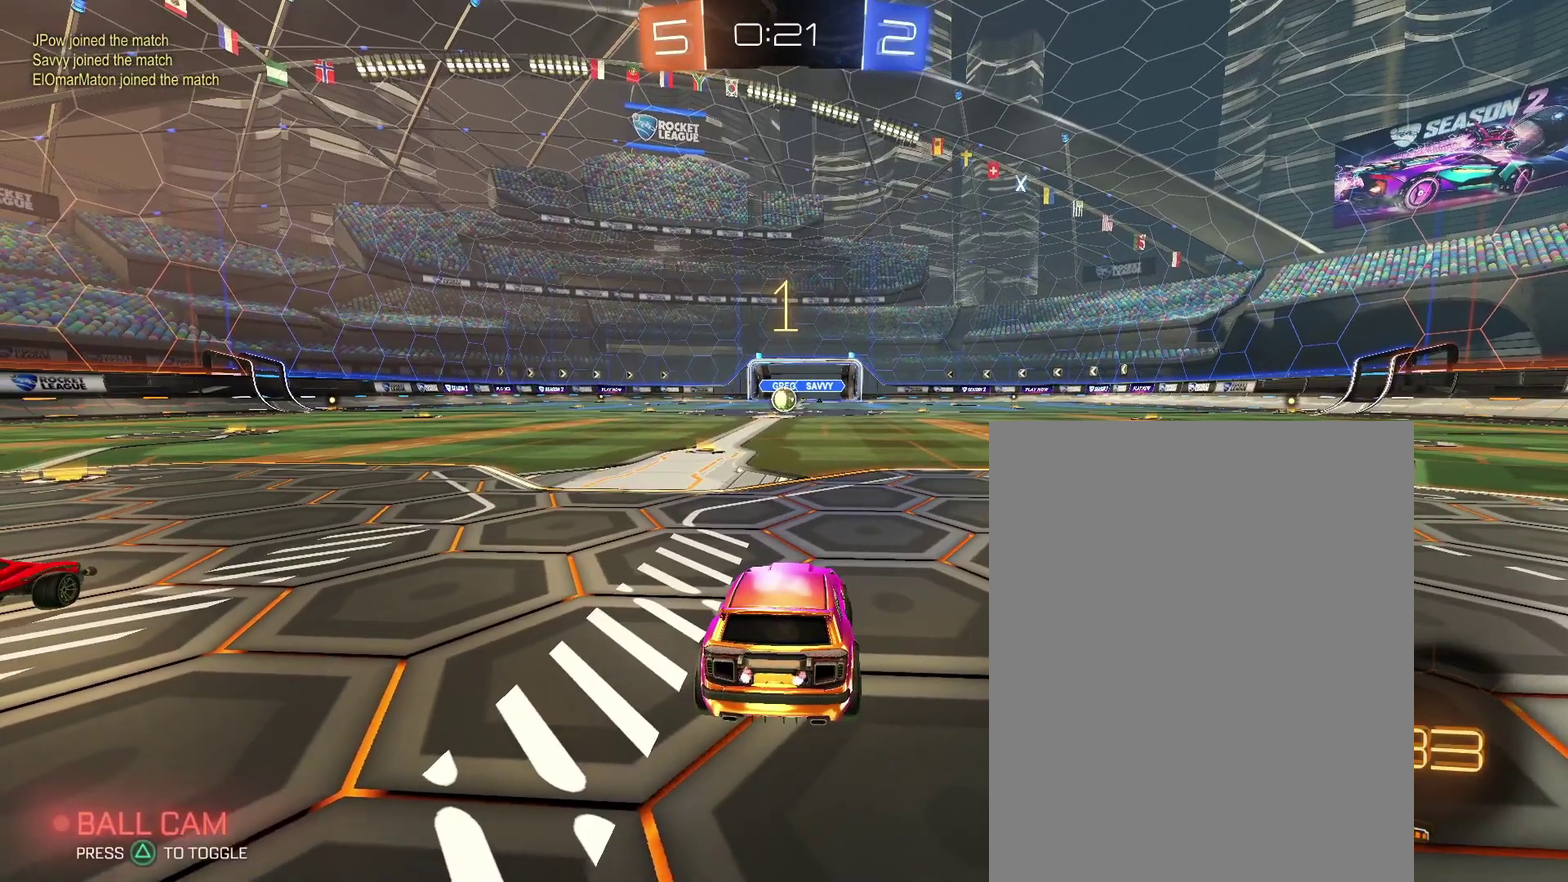
Gameplay with a controller (PlayStation layout); each line is a JSON object with the inputs held at the frame after it. "events" lists button and stick changes between this image and that frame as [ms after this image, input, new state], when the widget could be followed in between. Not read: L1 L3 R2 R3.
{"buttons": [], "left_stick": "center", "right_stick": "center"}
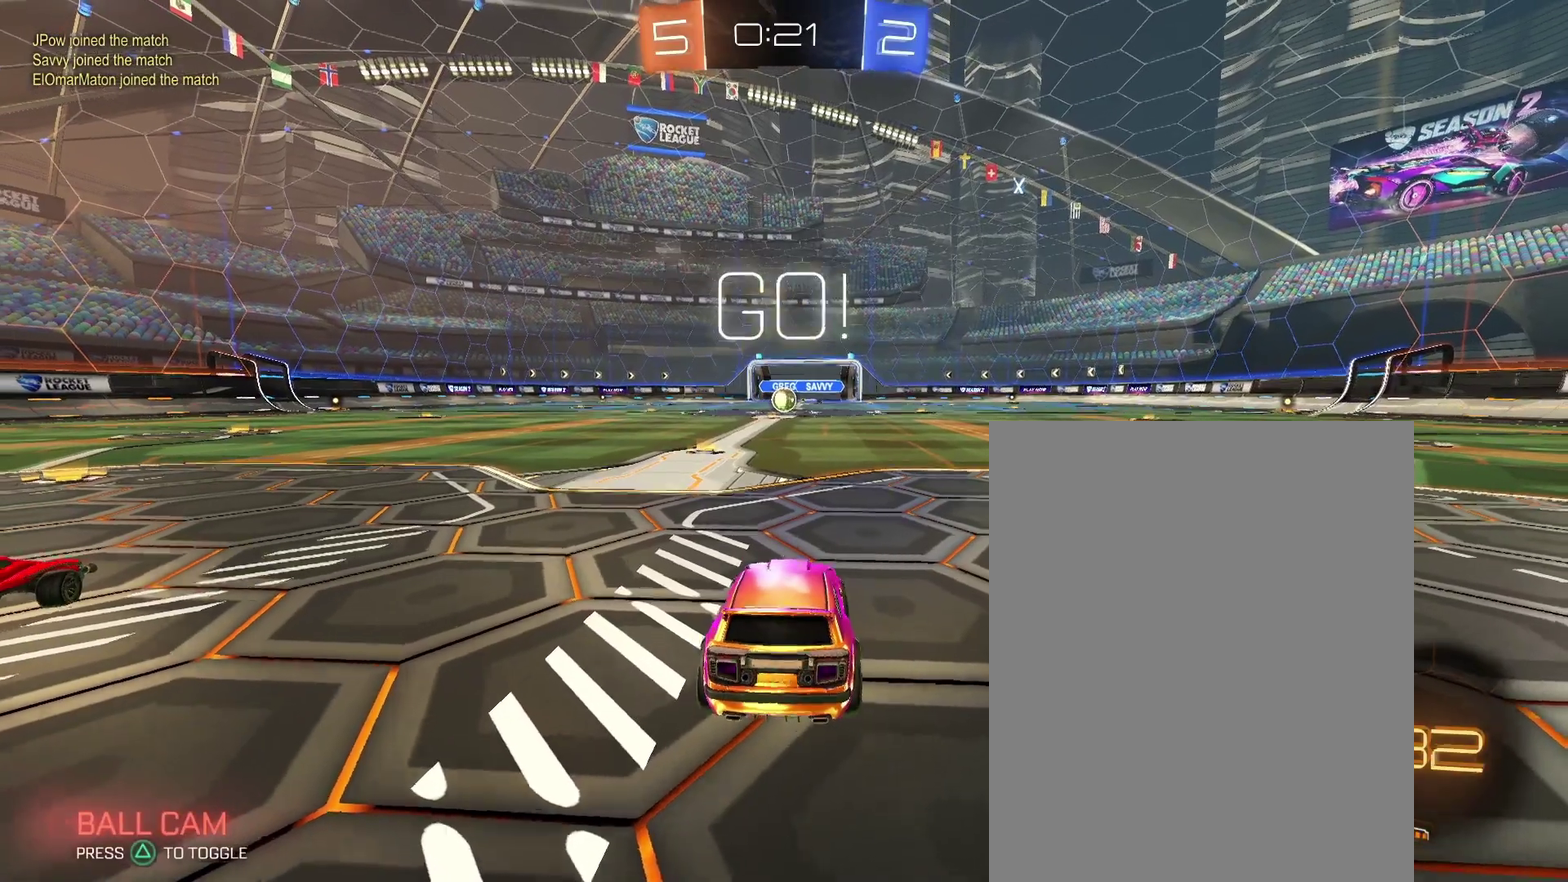
{"buttons": [], "left_stick": "down-right", "right_stick": "center"}
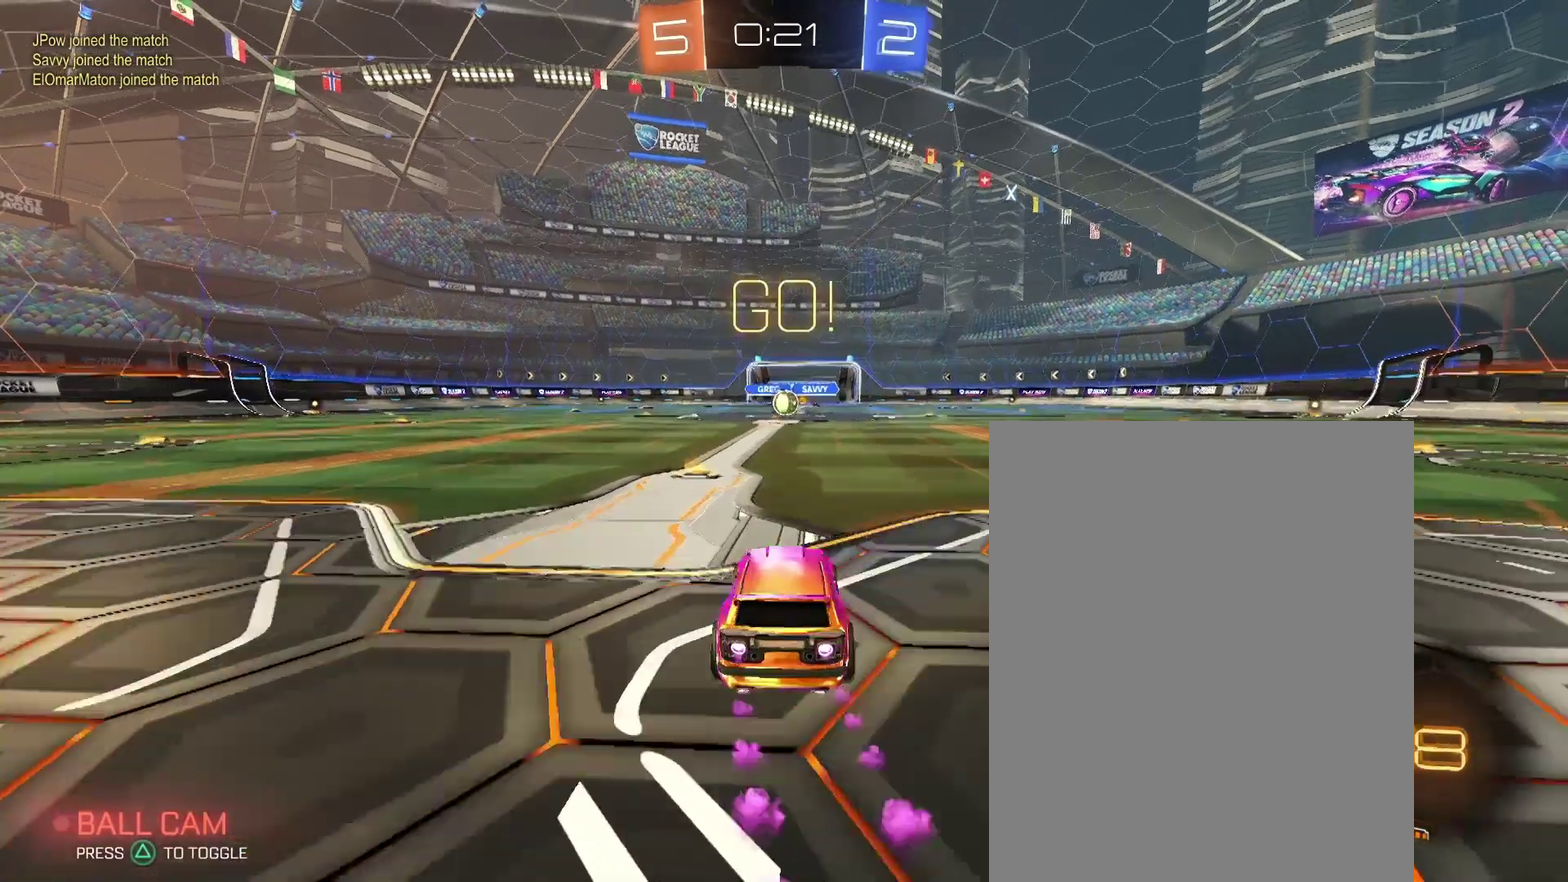
{"buttons": [], "left_stick": "down-left", "right_stick": "center"}
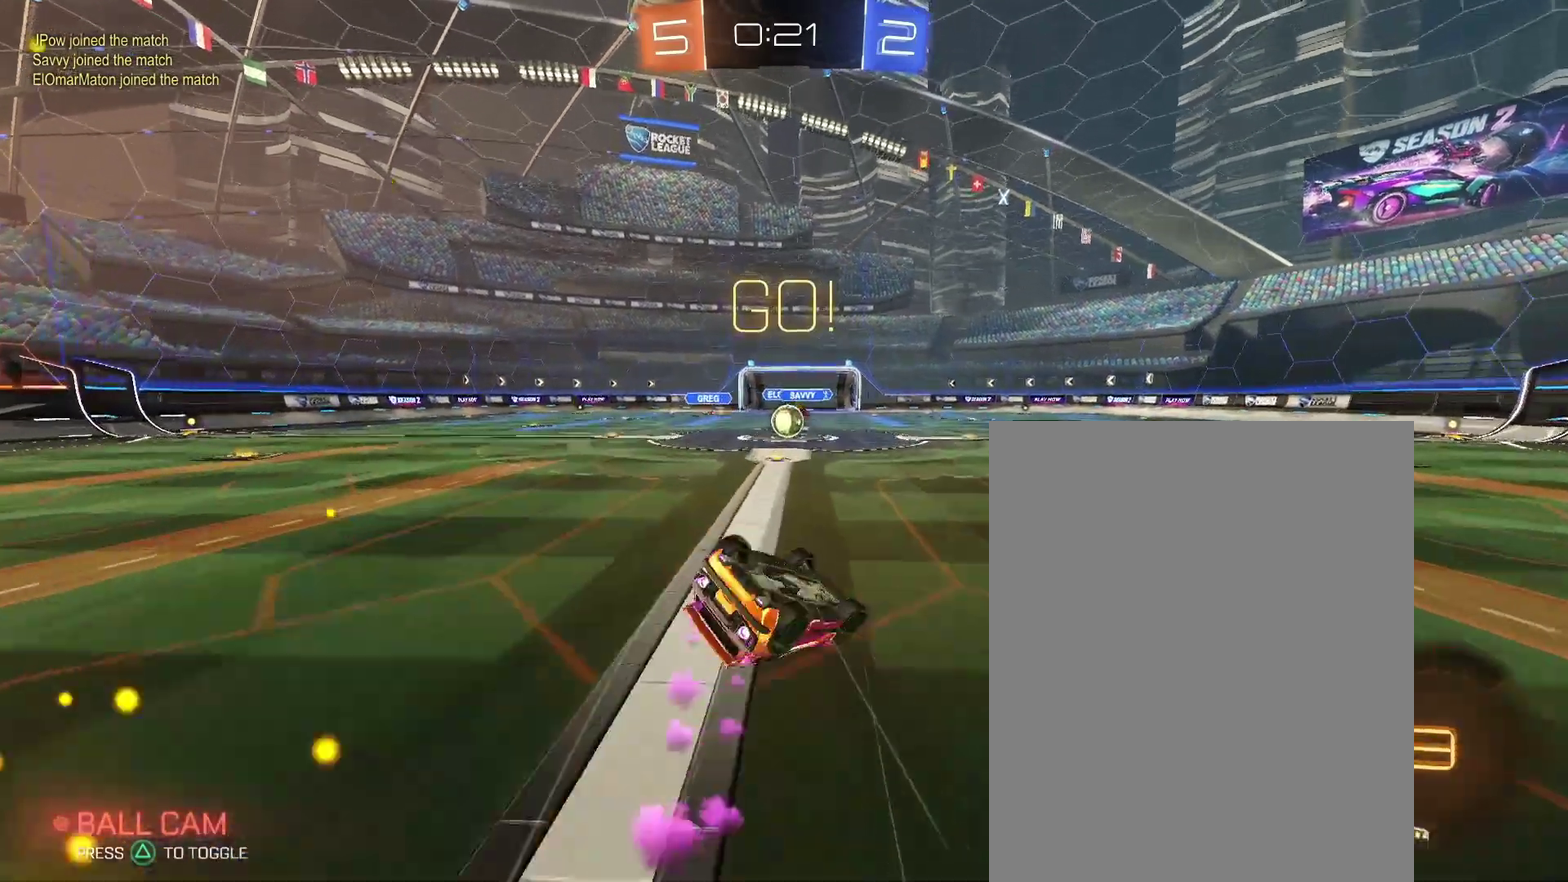
{"buttons": [], "left_stick": "down-left", "right_stick": "center", "events": []}
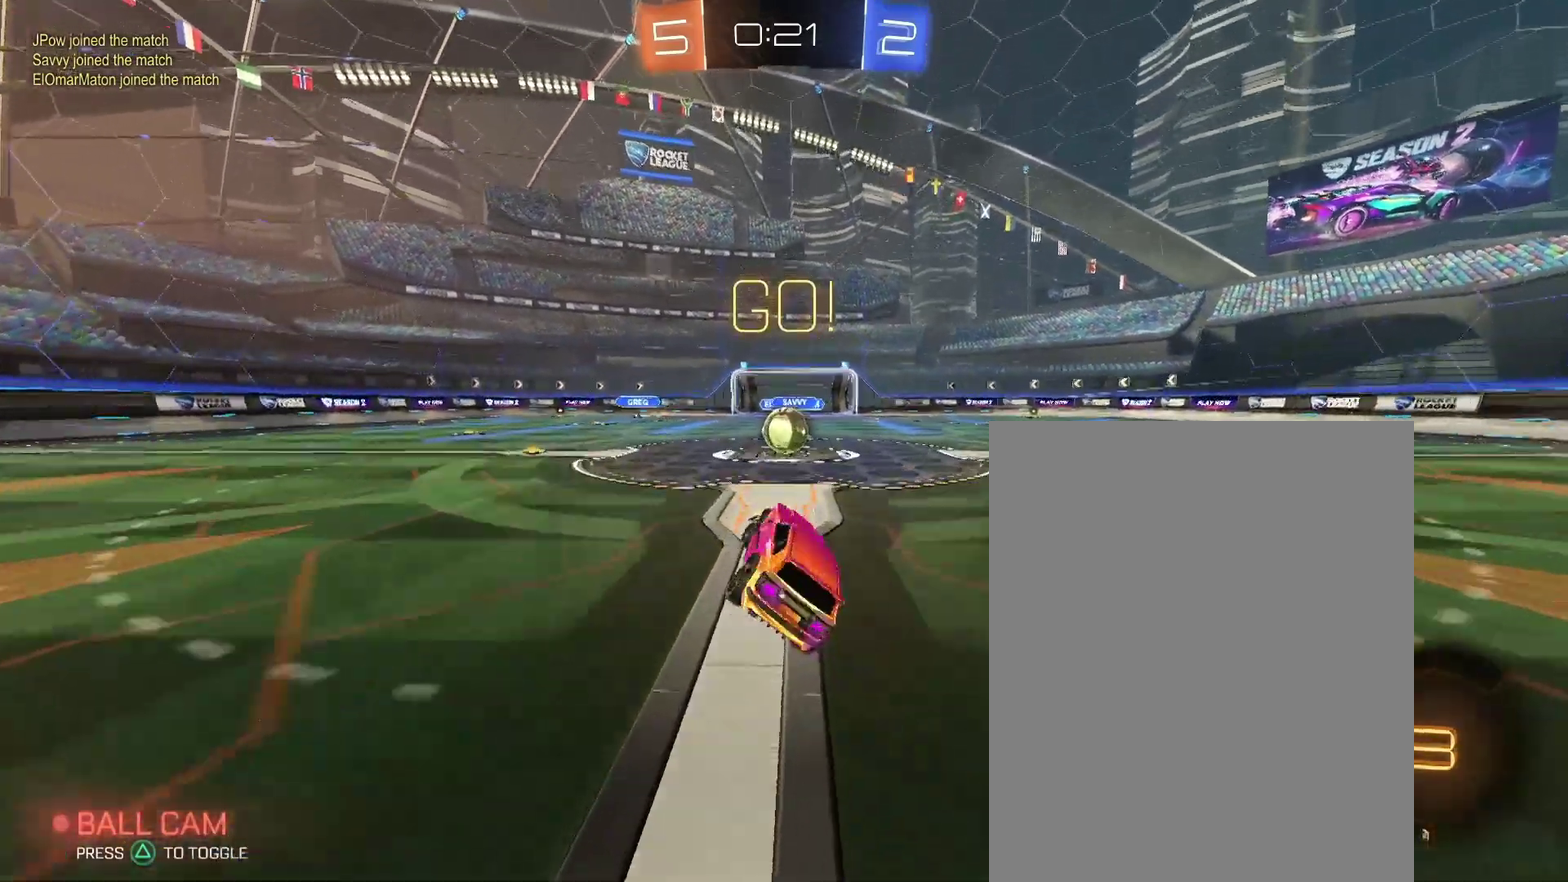
{"buttons": [], "left_stick": "up-left", "right_stick": "center"}
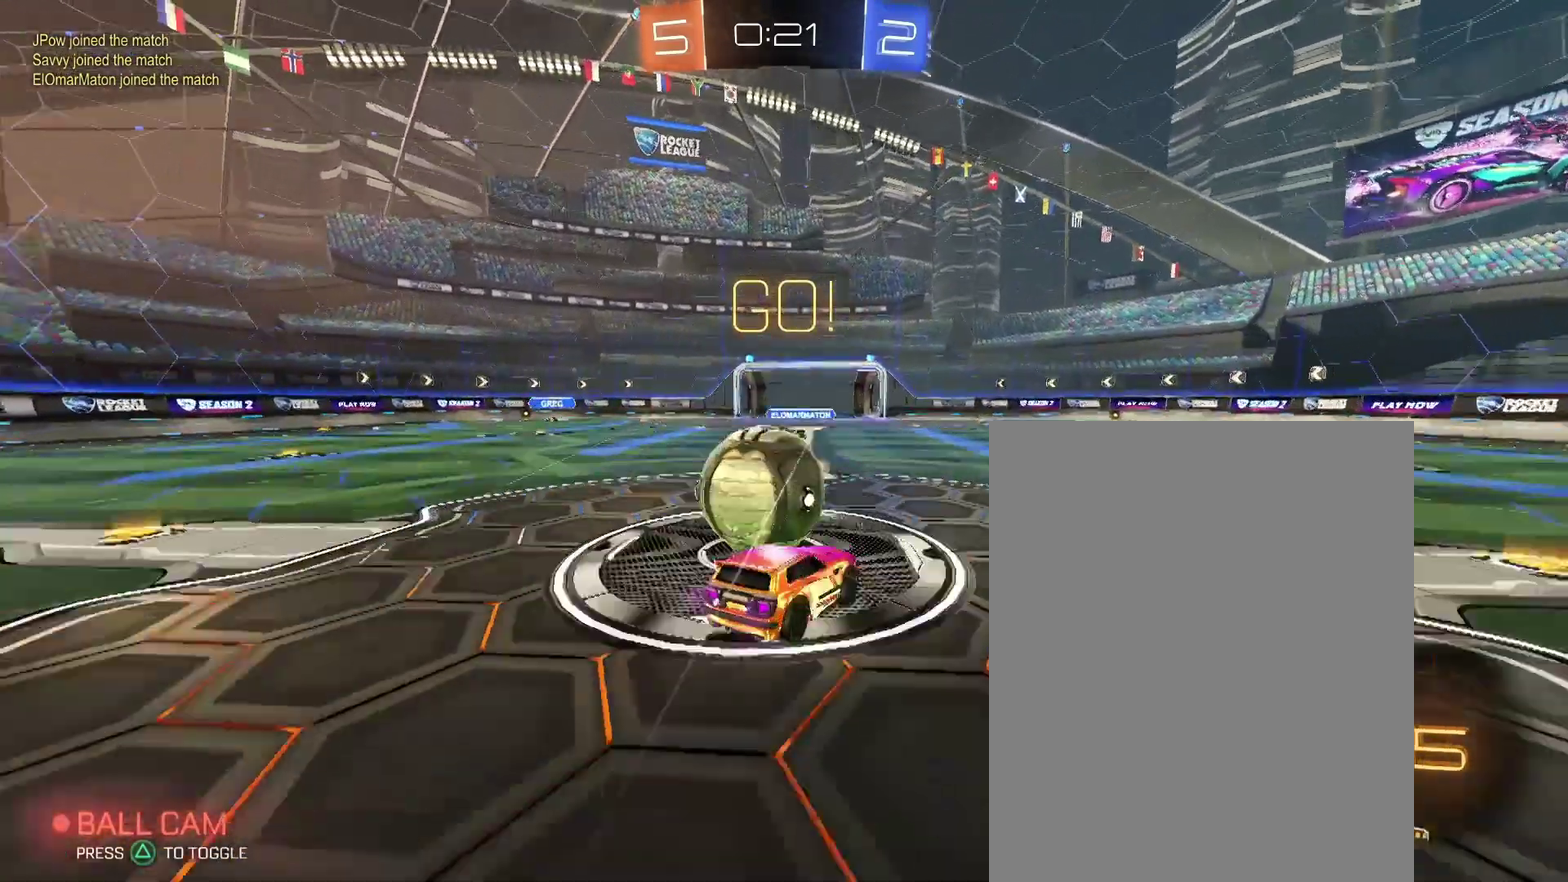
{"buttons": [], "left_stick": "left", "right_stick": "center"}
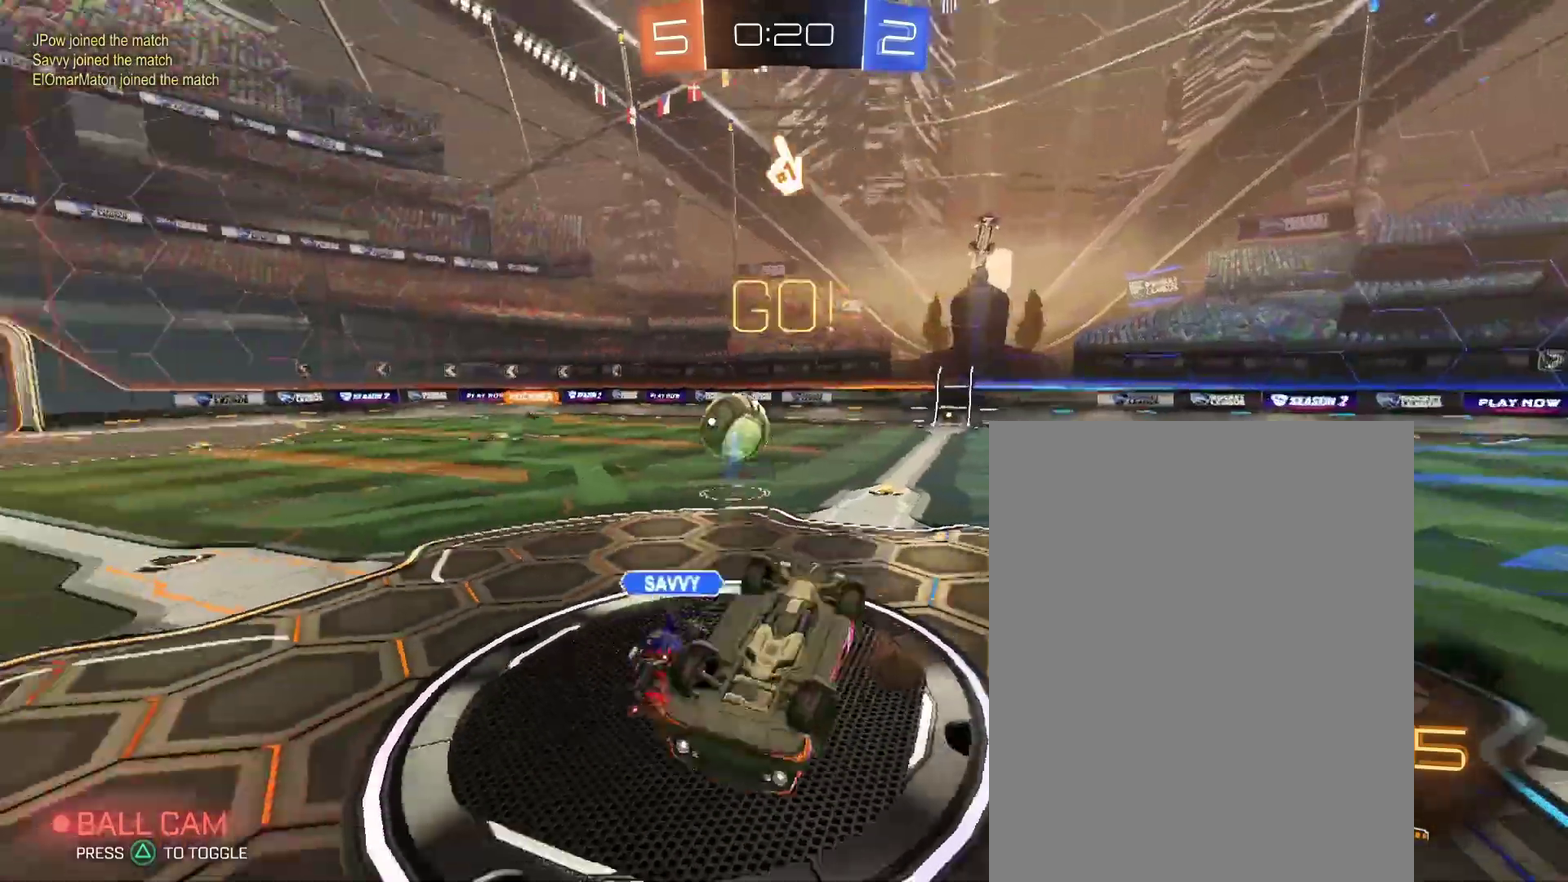
{"buttons": [], "left_stick": "center", "right_stick": "center"}
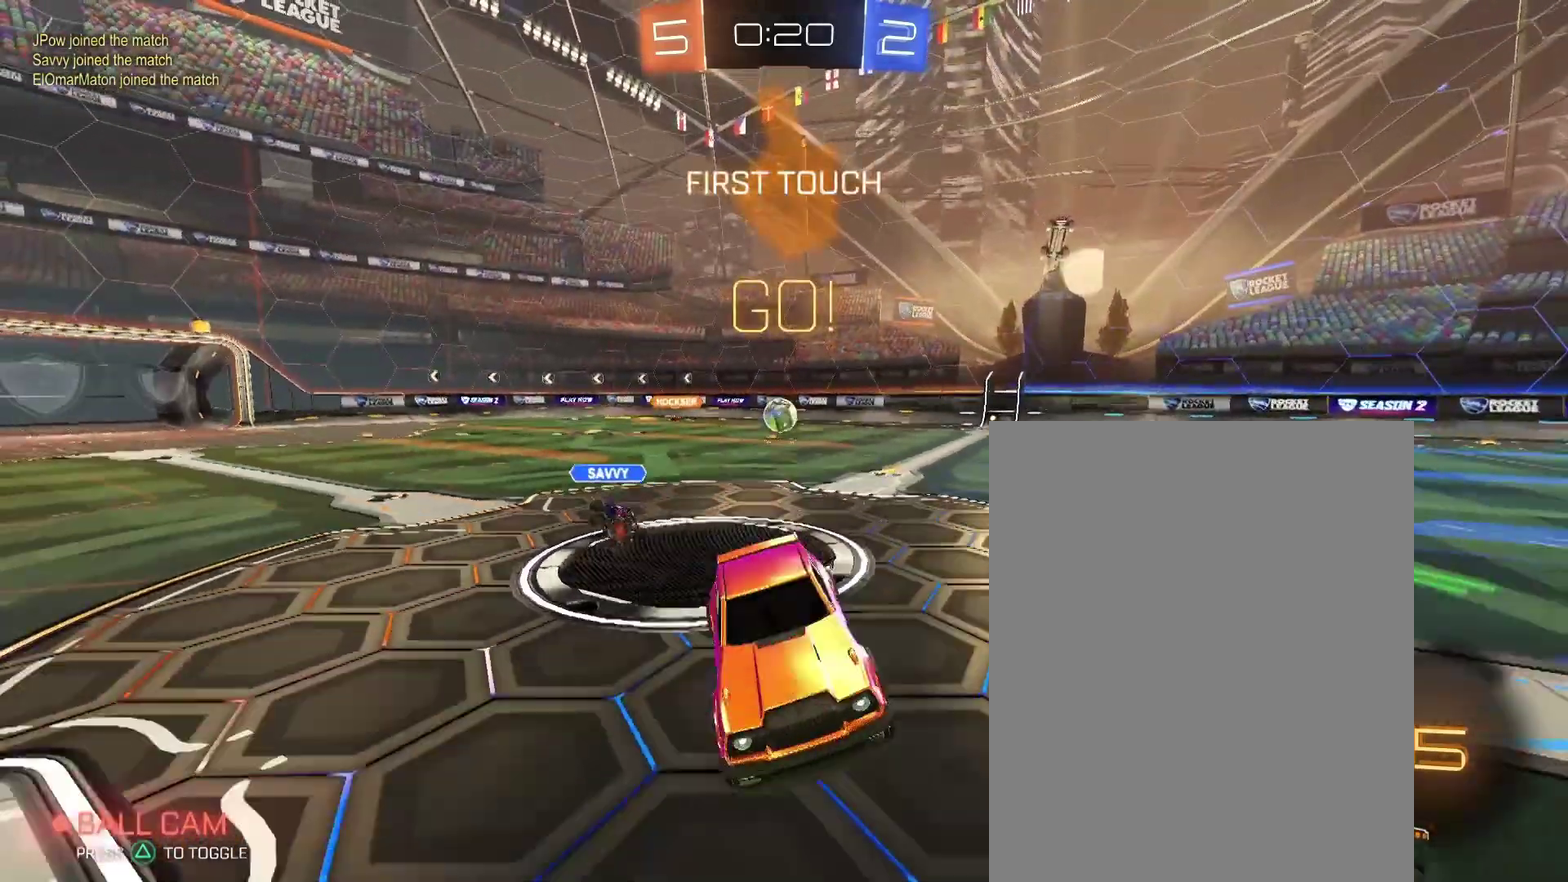
{"buttons": [], "left_stick": "right", "right_stick": "center"}
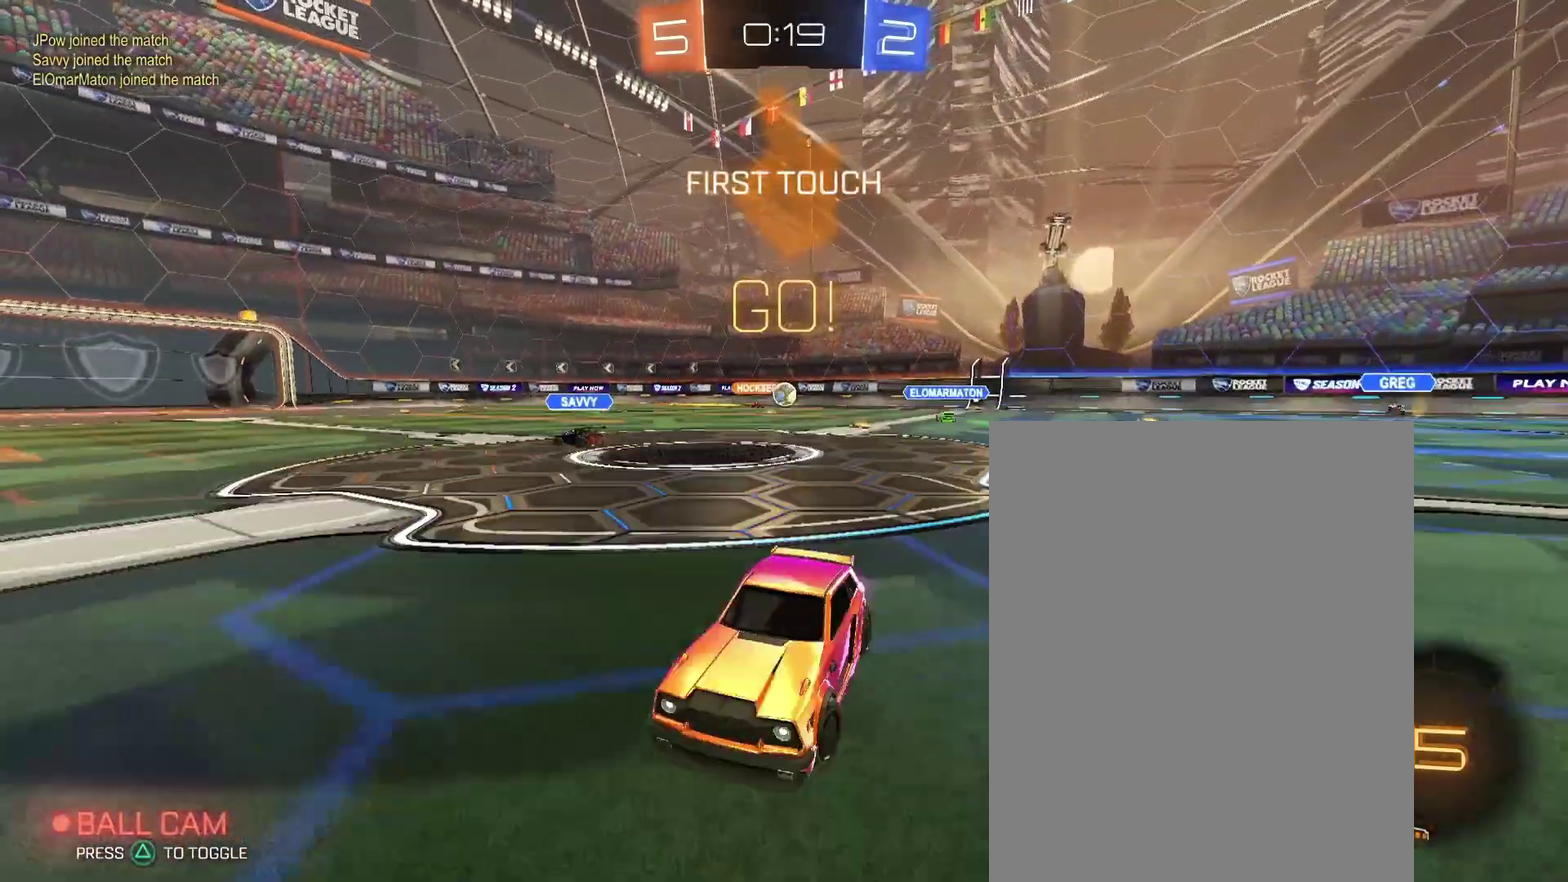
{"buttons": [], "left_stick": "center", "right_stick": "center"}
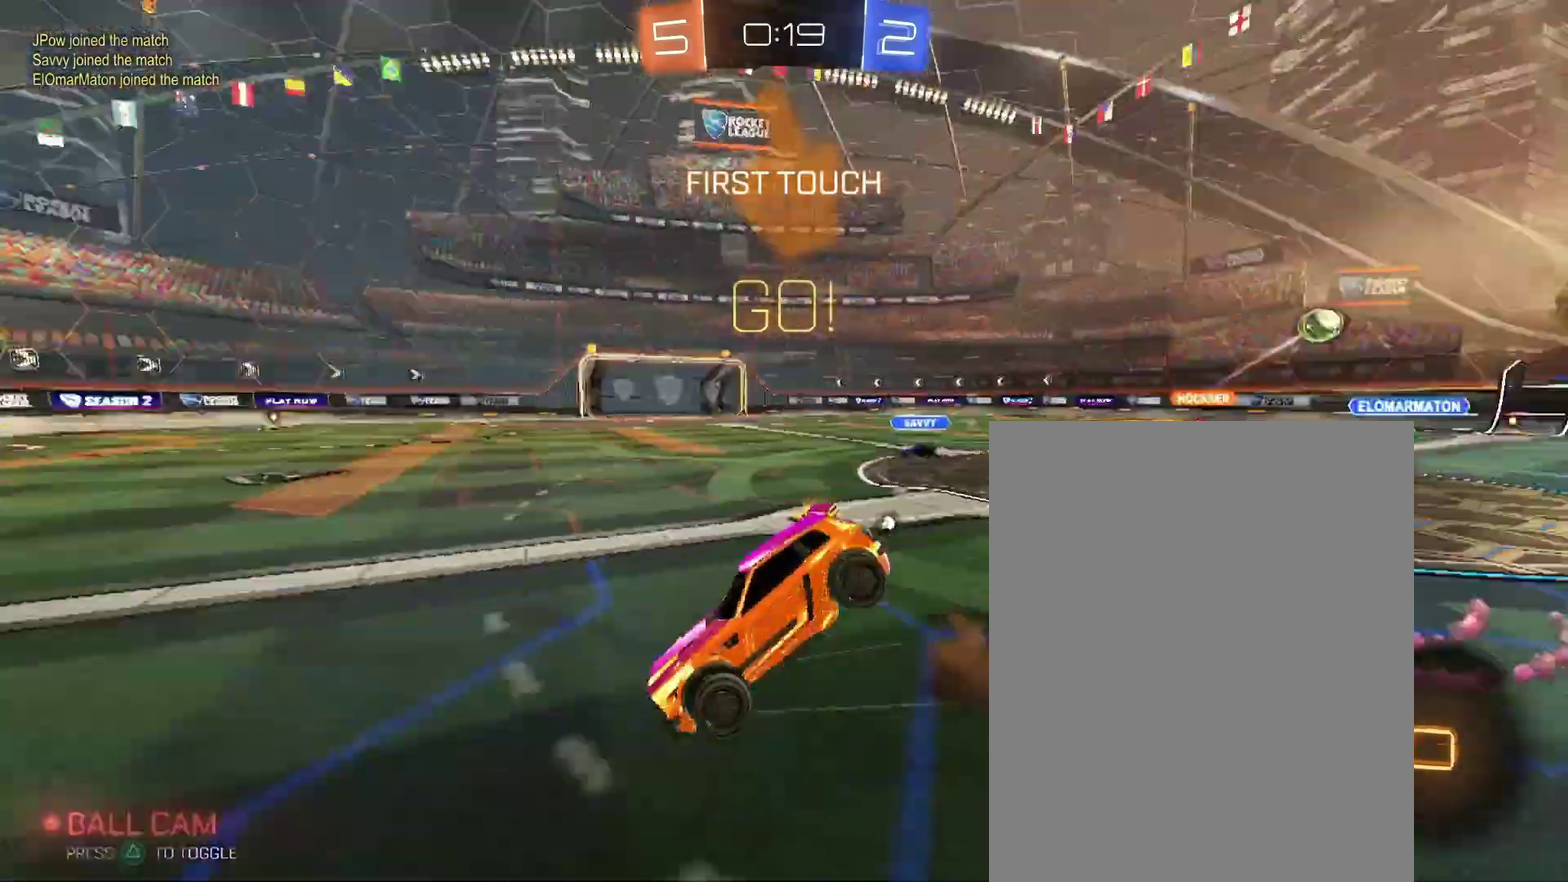
{"buttons": [], "left_stick": "left", "right_stick": "center"}
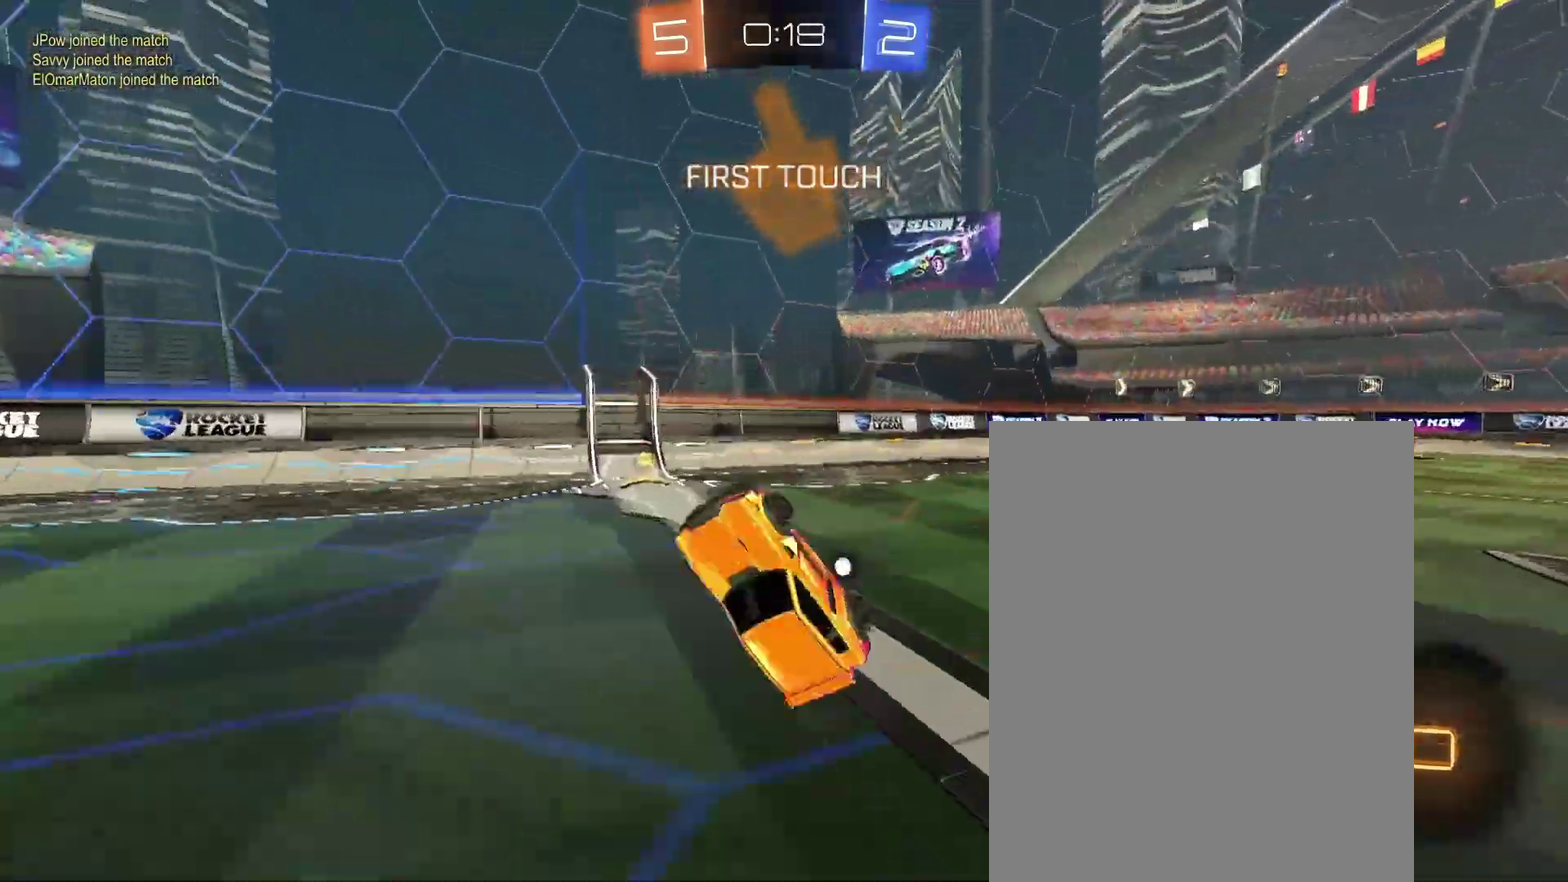
{"buttons": [], "left_stick": "left", "right_stick": "center", "events": []}
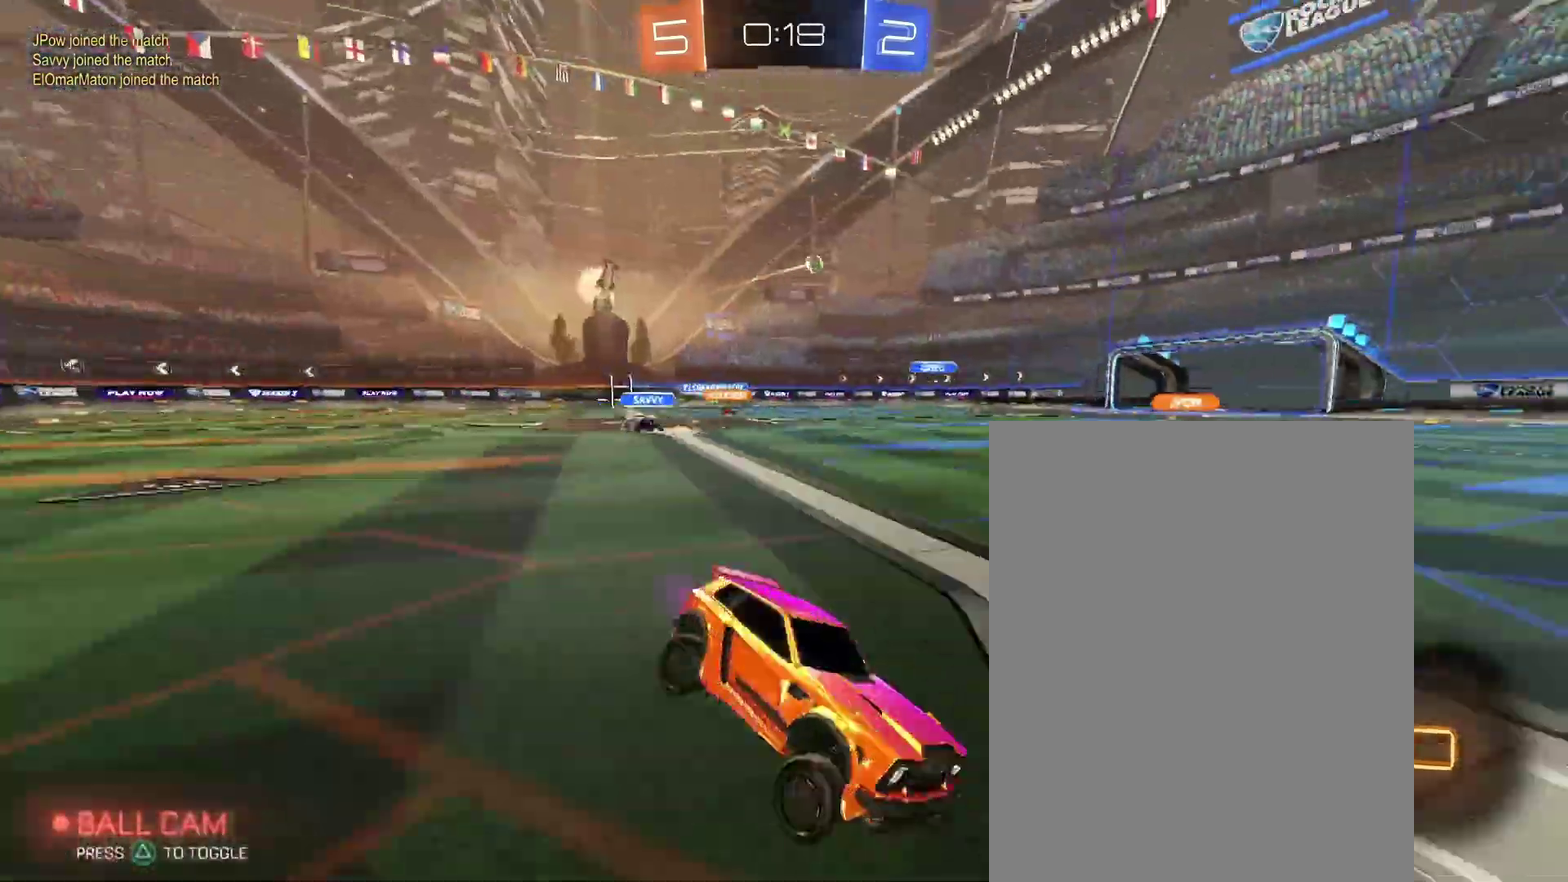
{"buttons": [], "left_stick": "left", "right_stick": "center", "events": []}
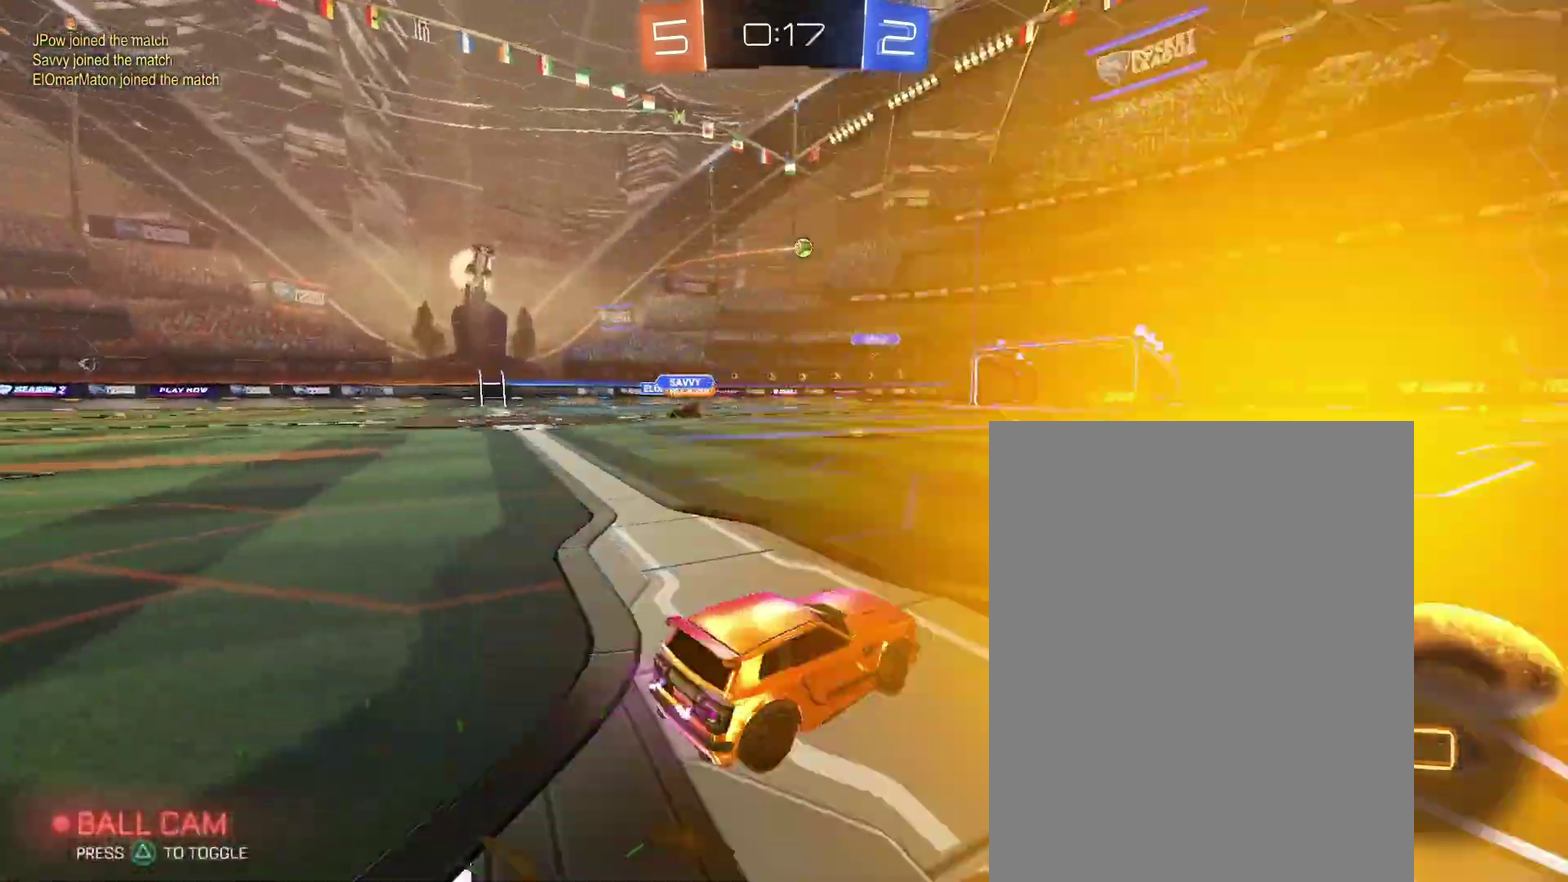
{"buttons": [], "left_stick": "center", "right_stick": "center"}
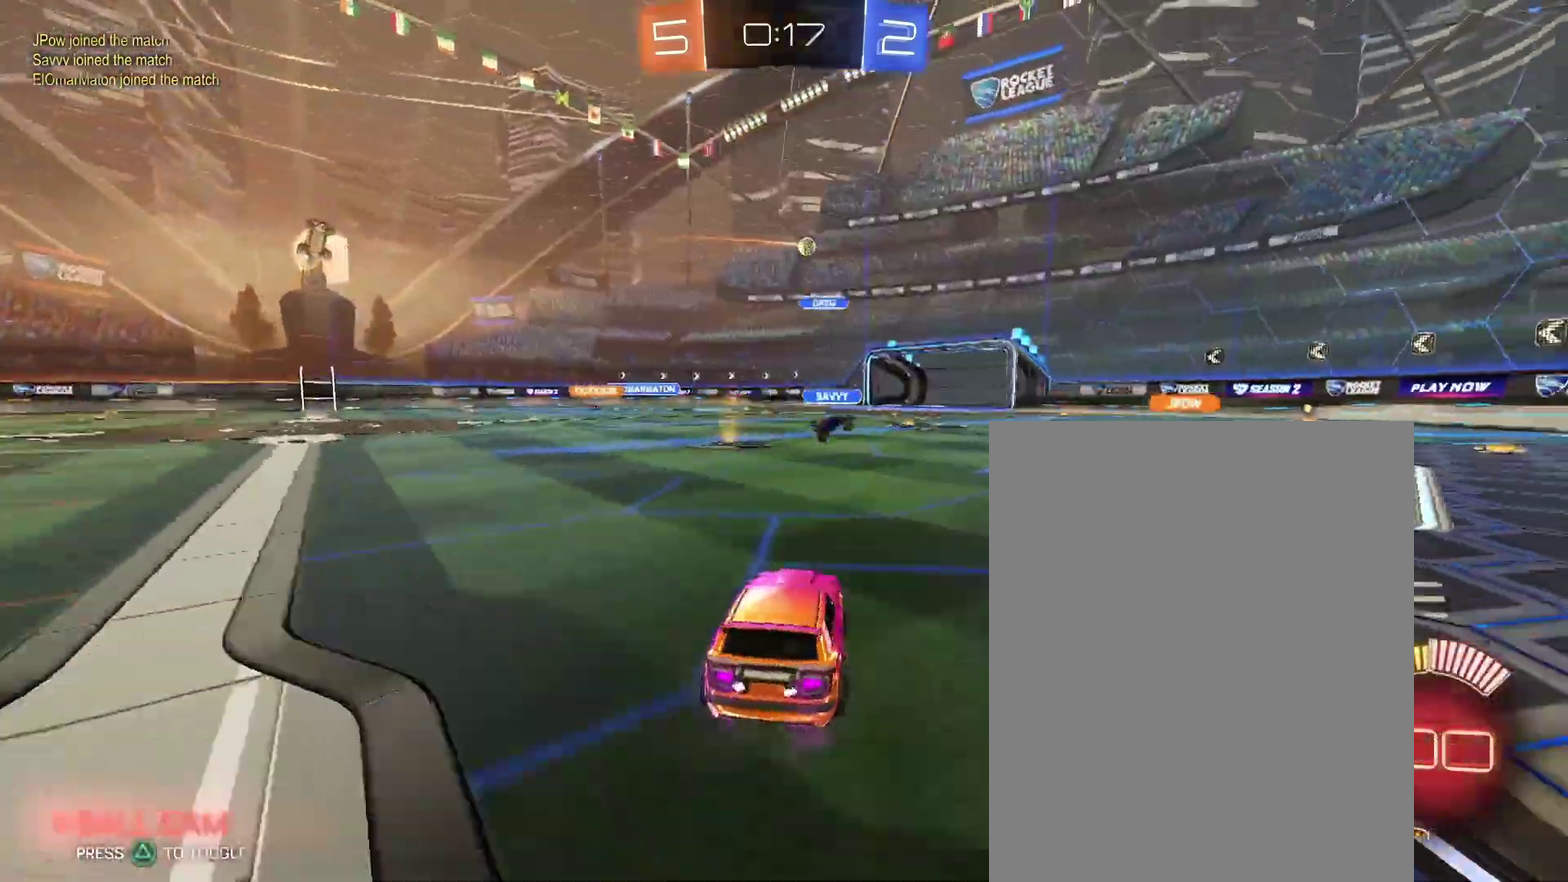
{"buttons": [], "left_stick": "right", "right_stick": "center"}
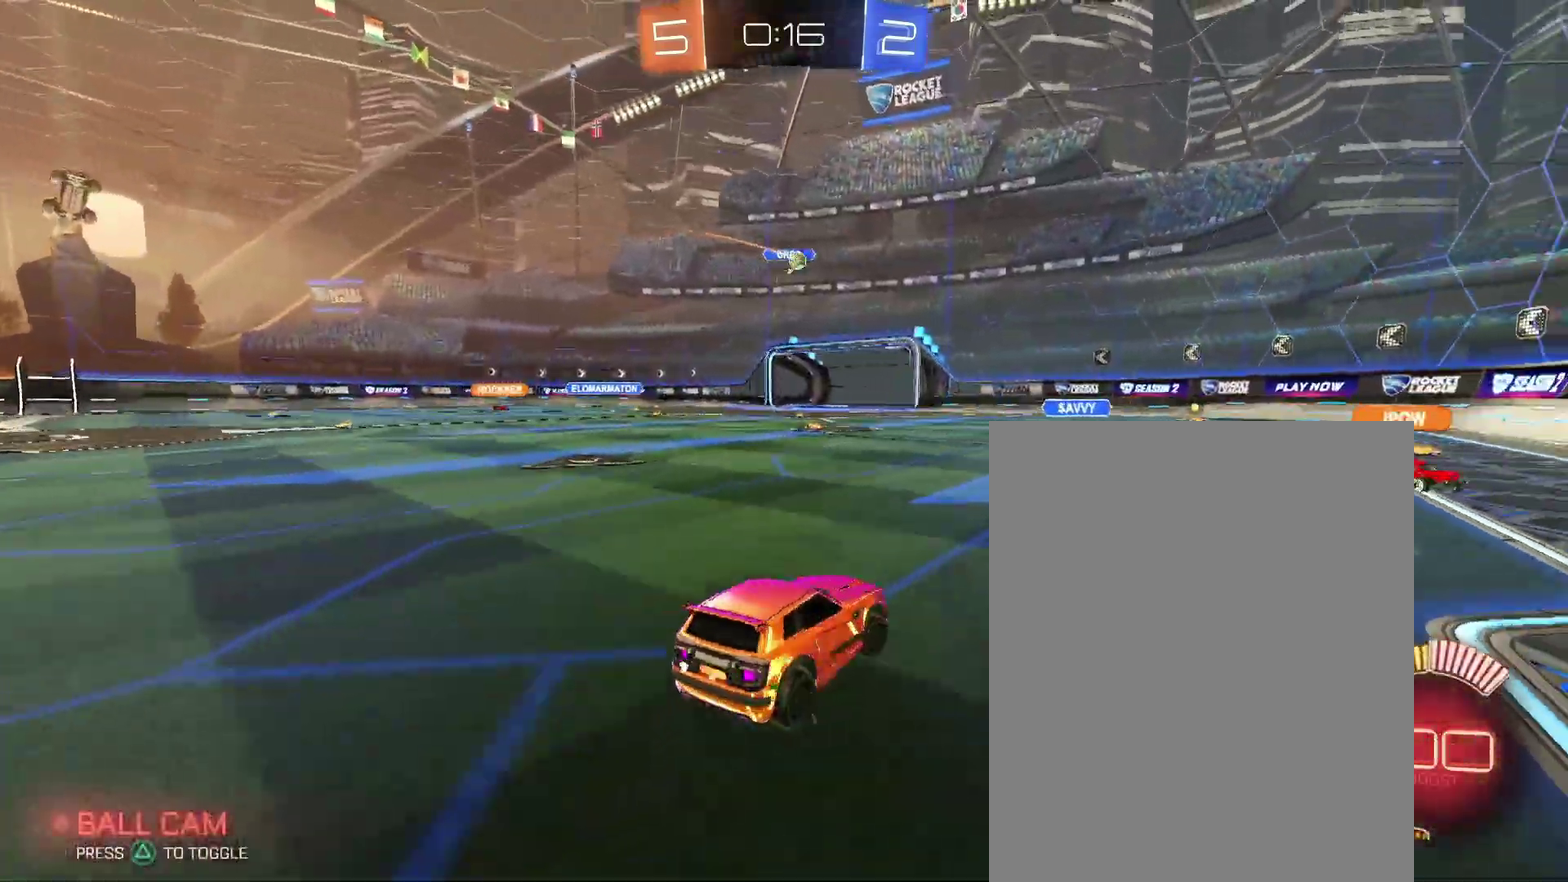
{"buttons": [], "left_stick": "right", "right_stick": "center", "events": []}
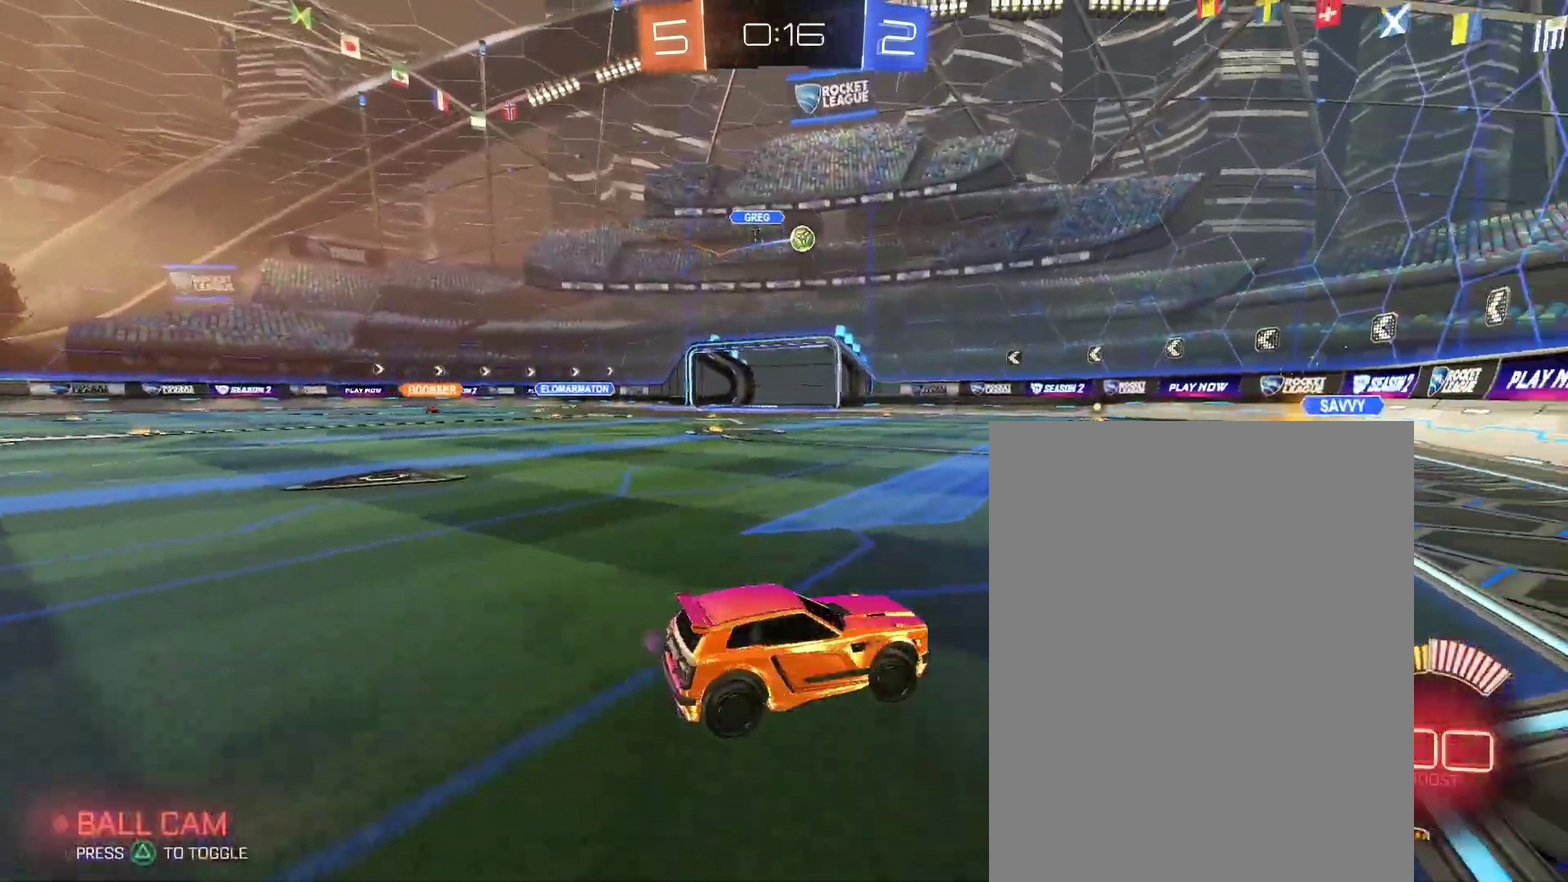
{"buttons": [], "left_stick": "right", "right_stick": "center", "events": []}
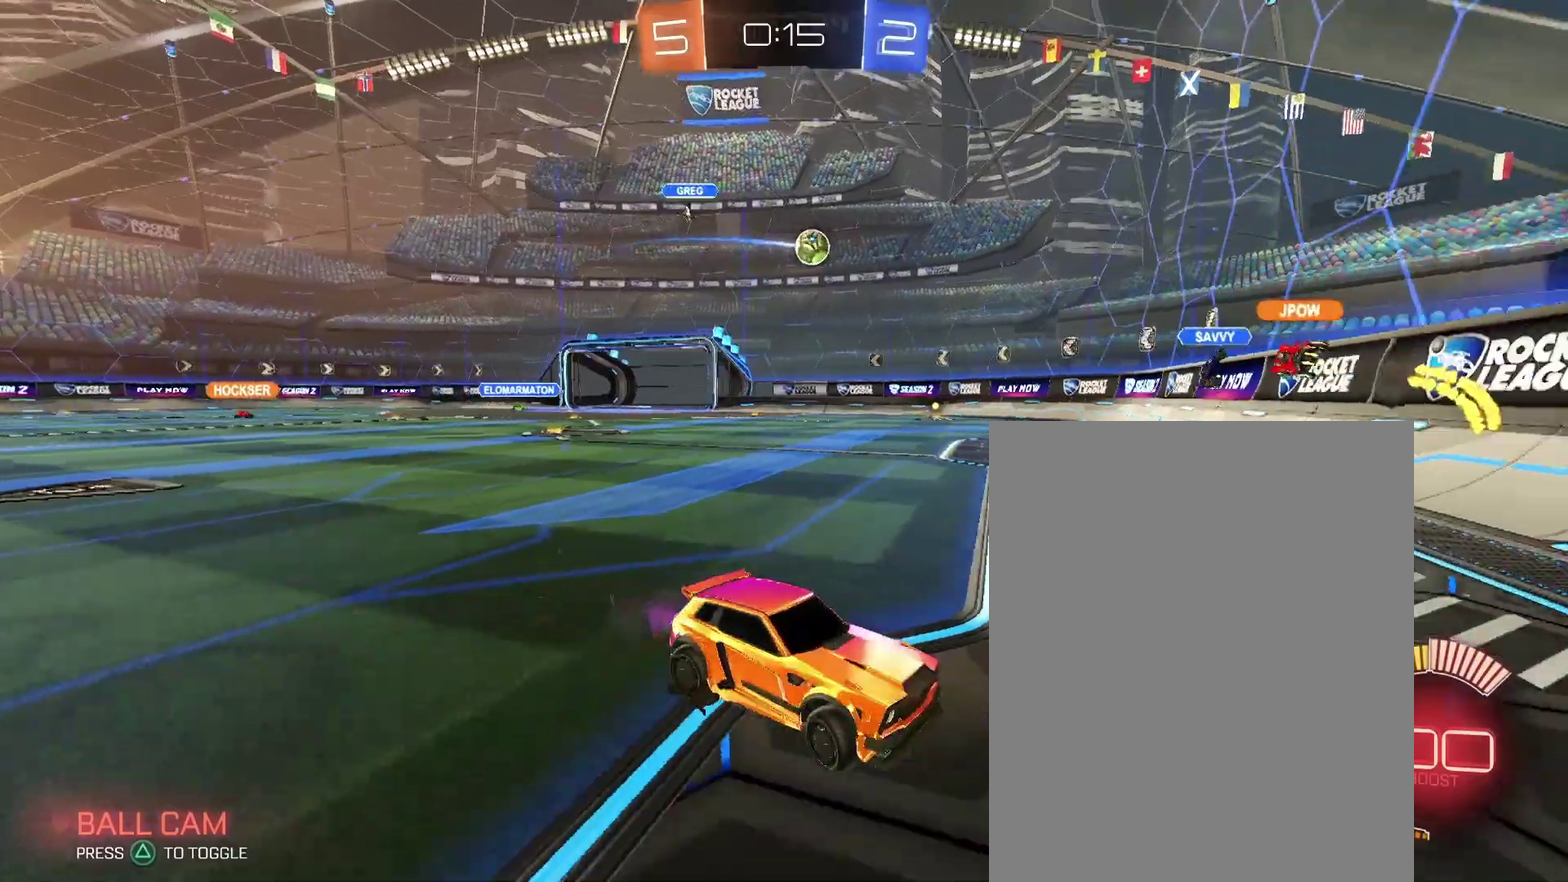
{"buttons": [], "left_stick": "right", "right_stick": "center", "events": []}
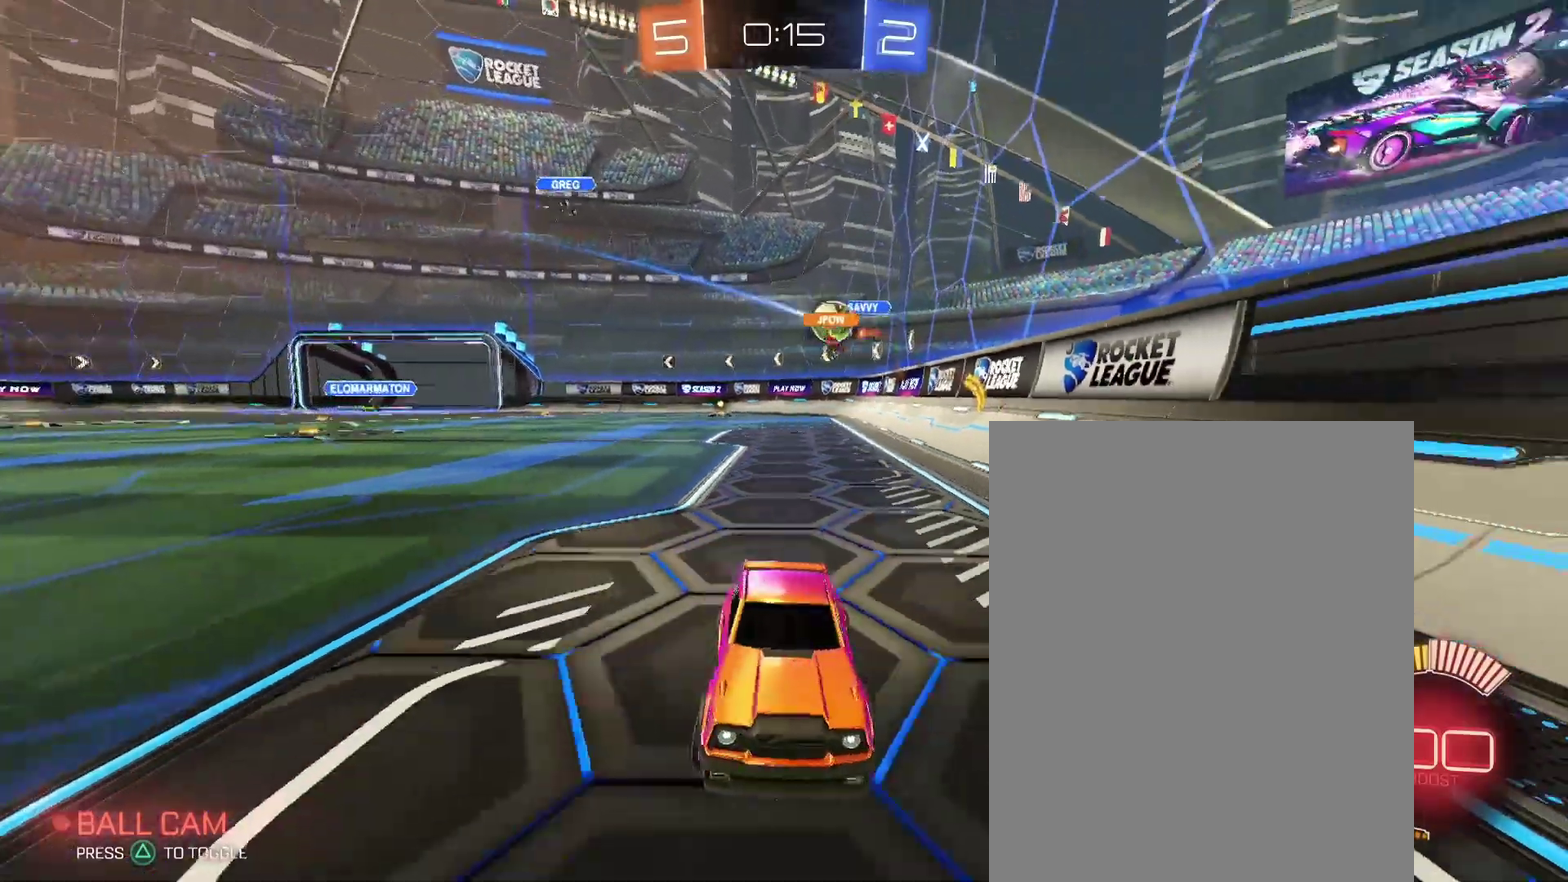
{"buttons": [], "left_stick": "right", "right_stick": "center", "events": []}
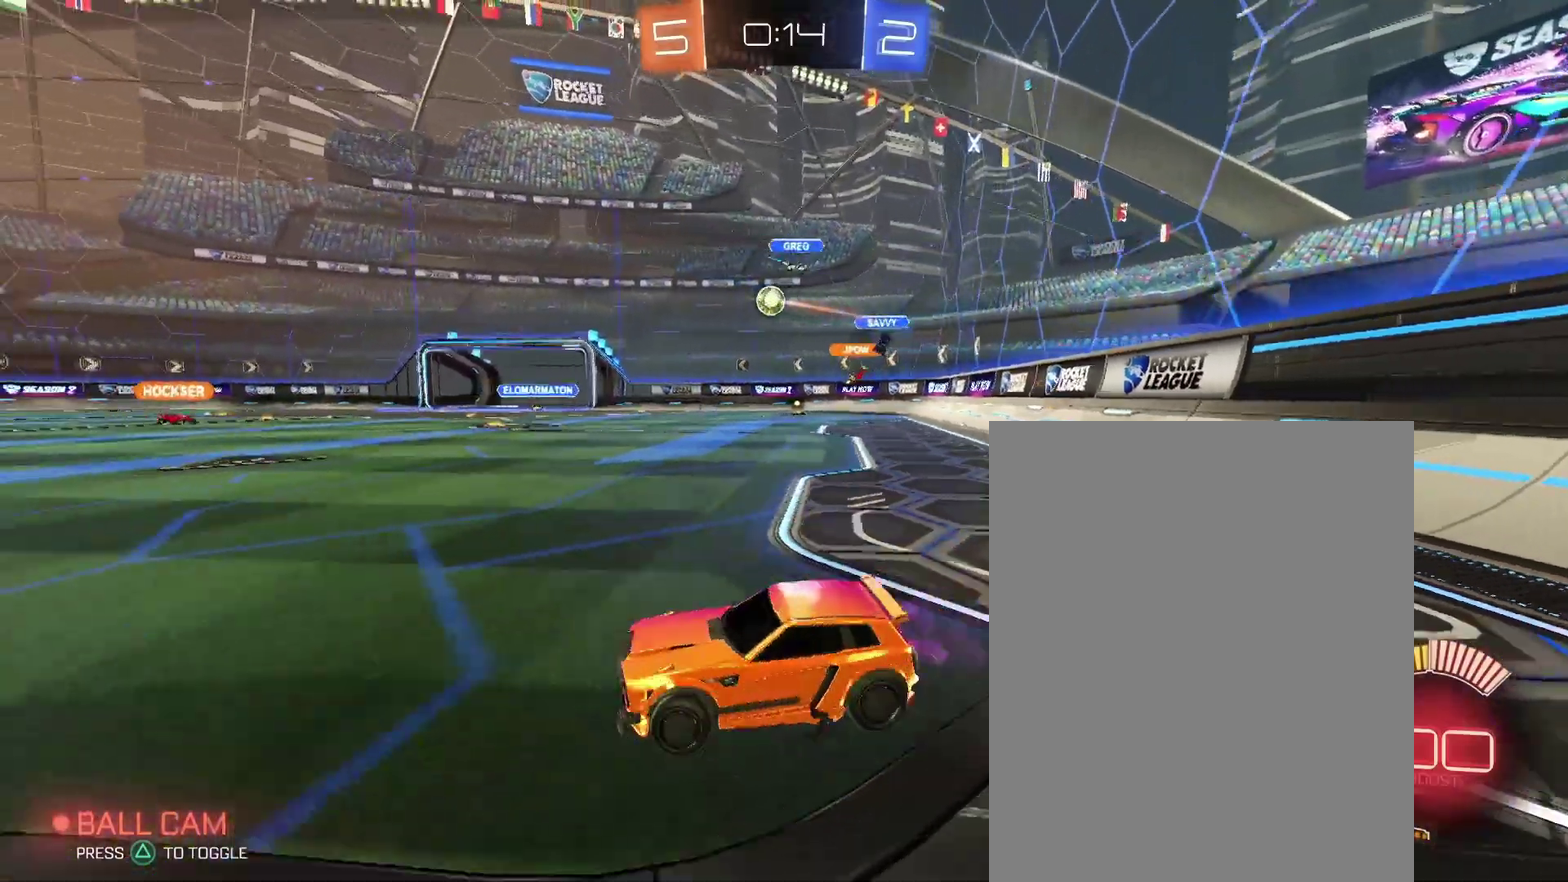
{"buttons": [], "left_stick": "right", "right_stick": "center", "events": []}
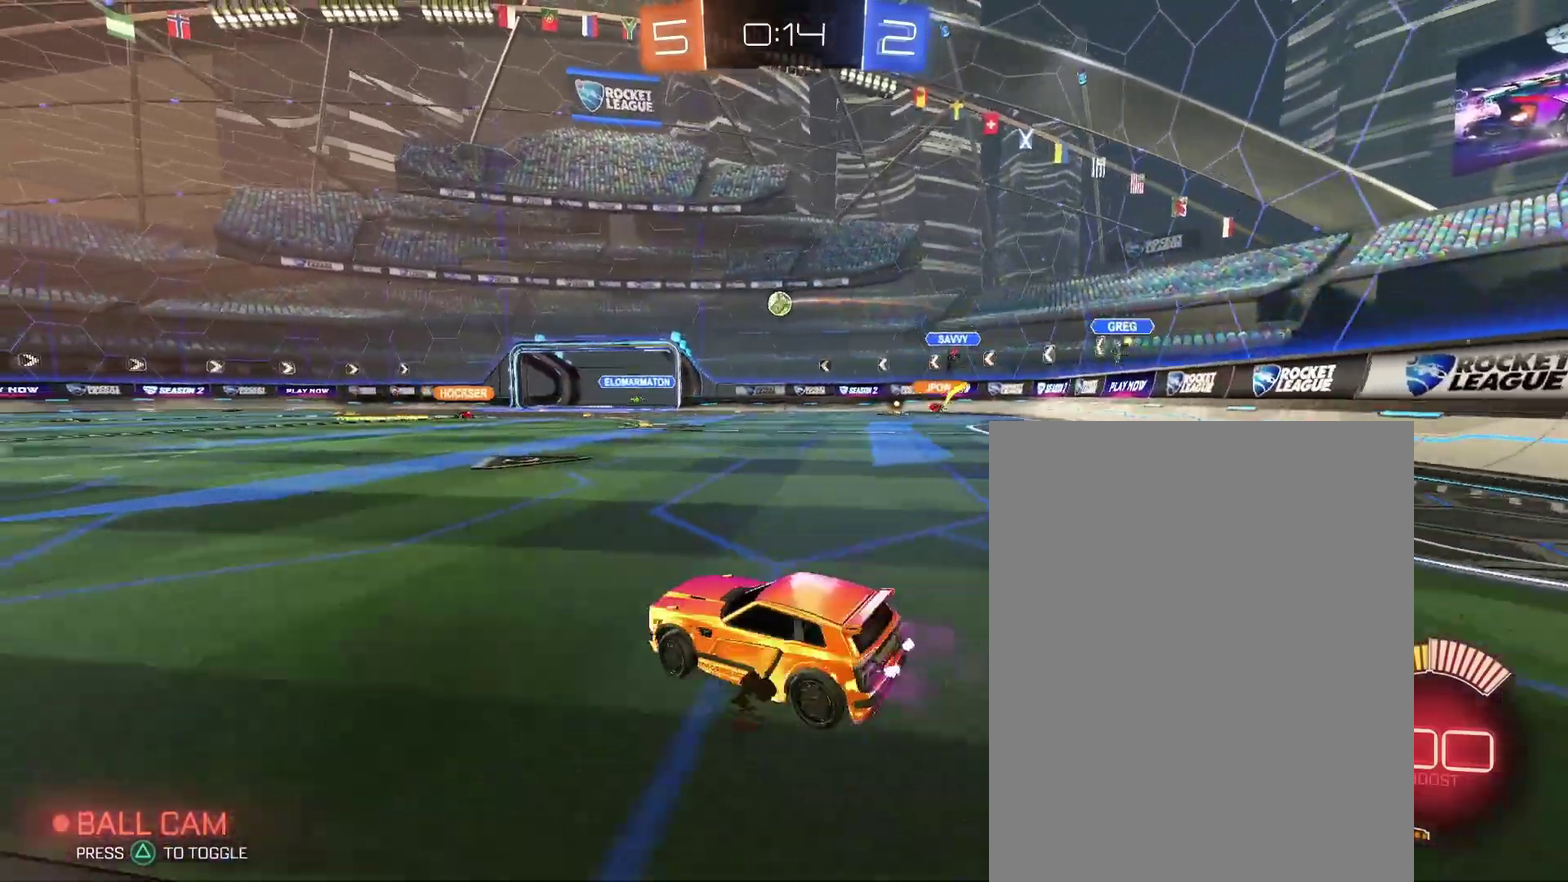
{"buttons": [], "left_stick": "center", "right_stick": "center"}
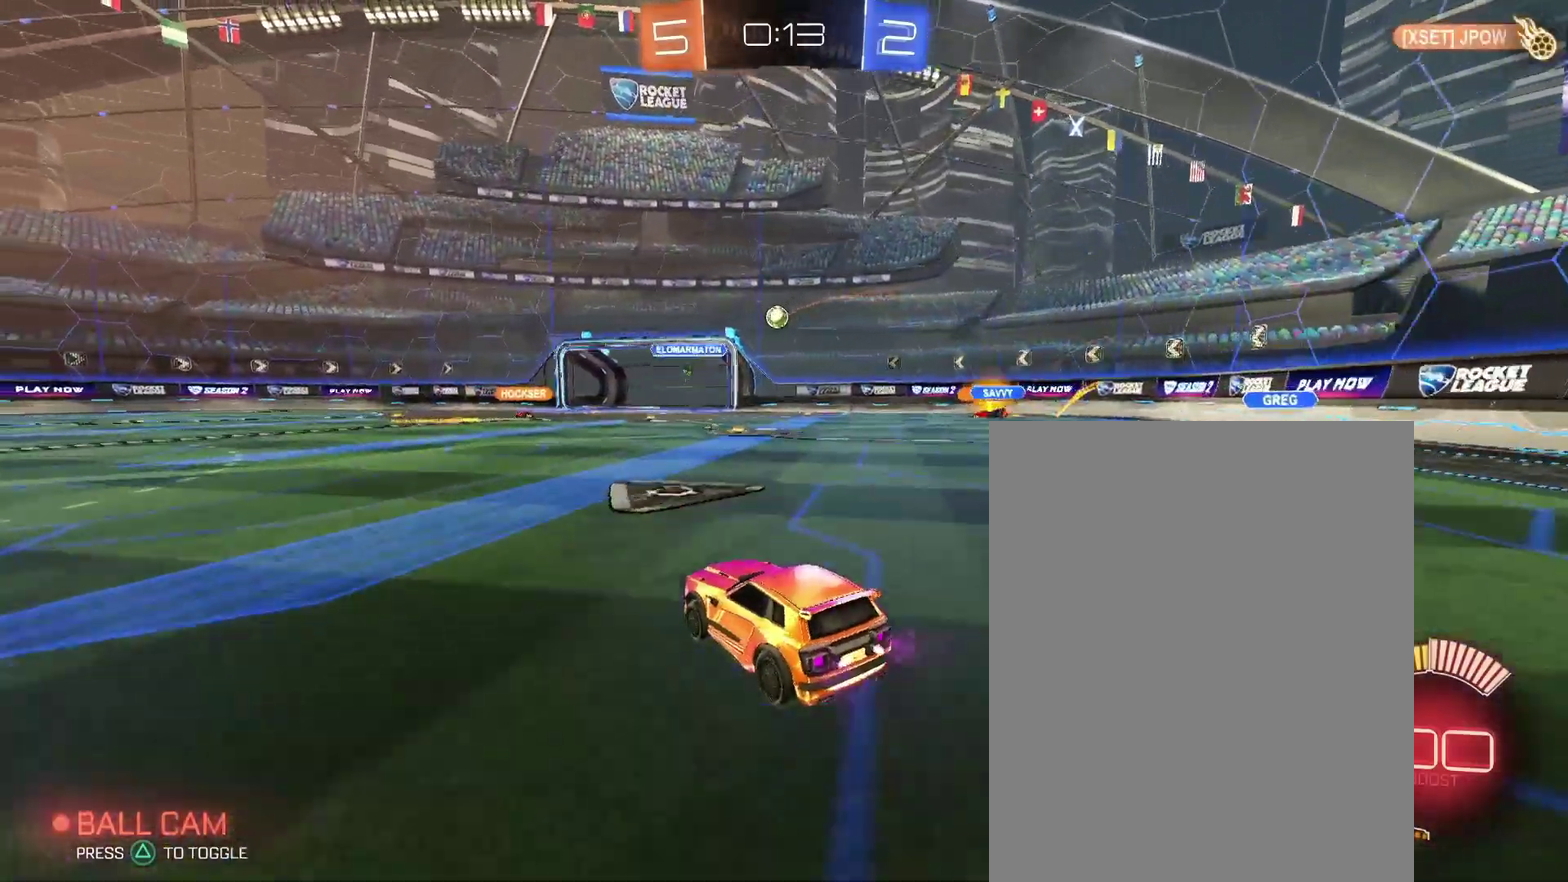
{"buttons": [], "left_stick": "right", "right_stick": "center"}
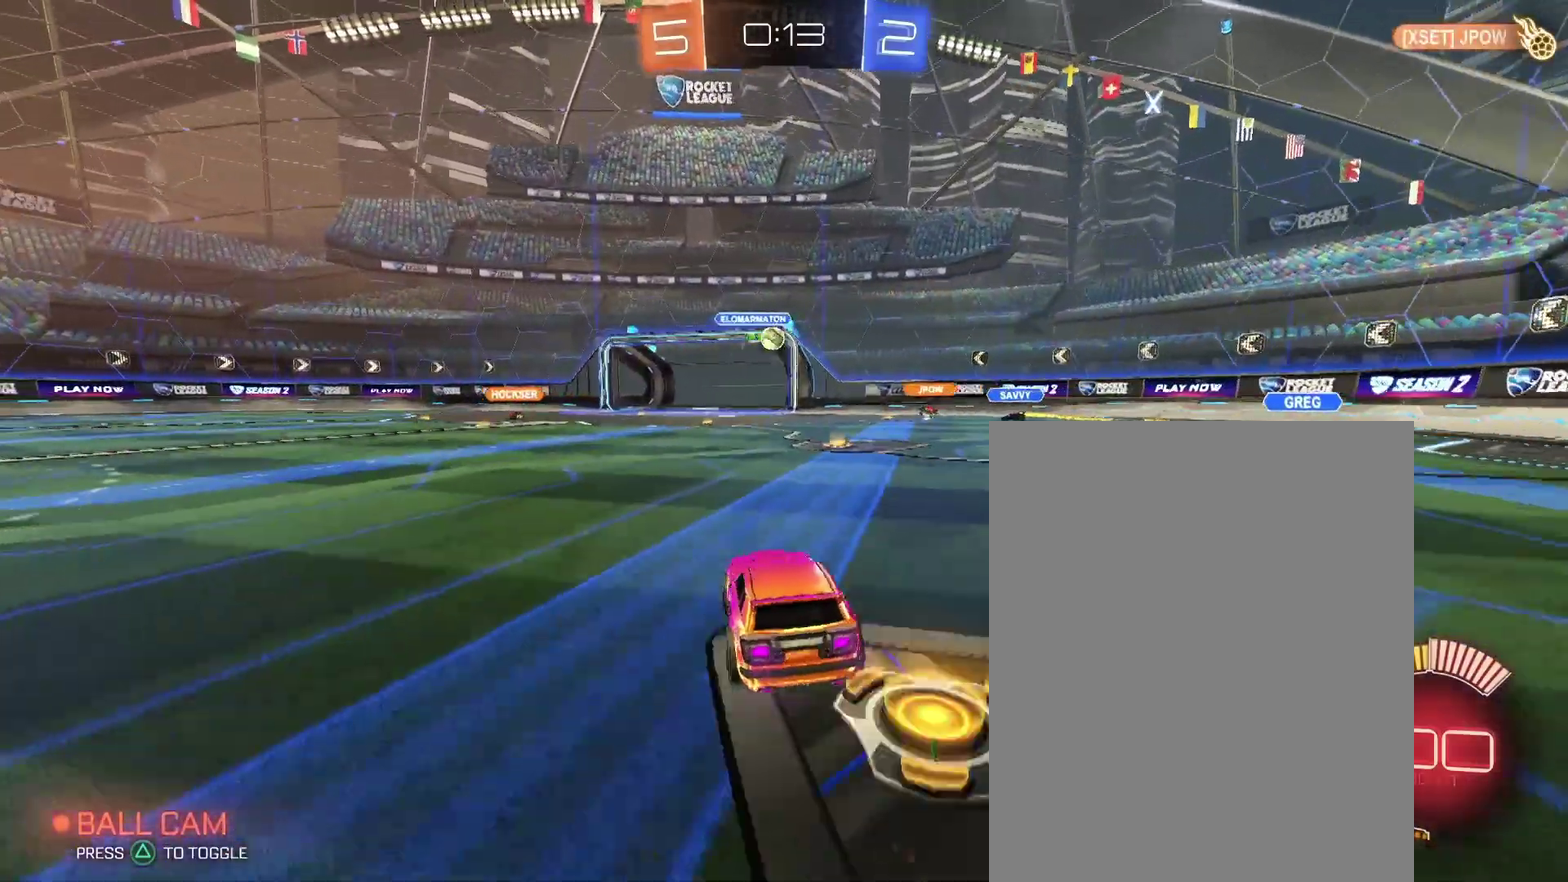
{"buttons": [], "left_stick": "center", "right_stick": "center"}
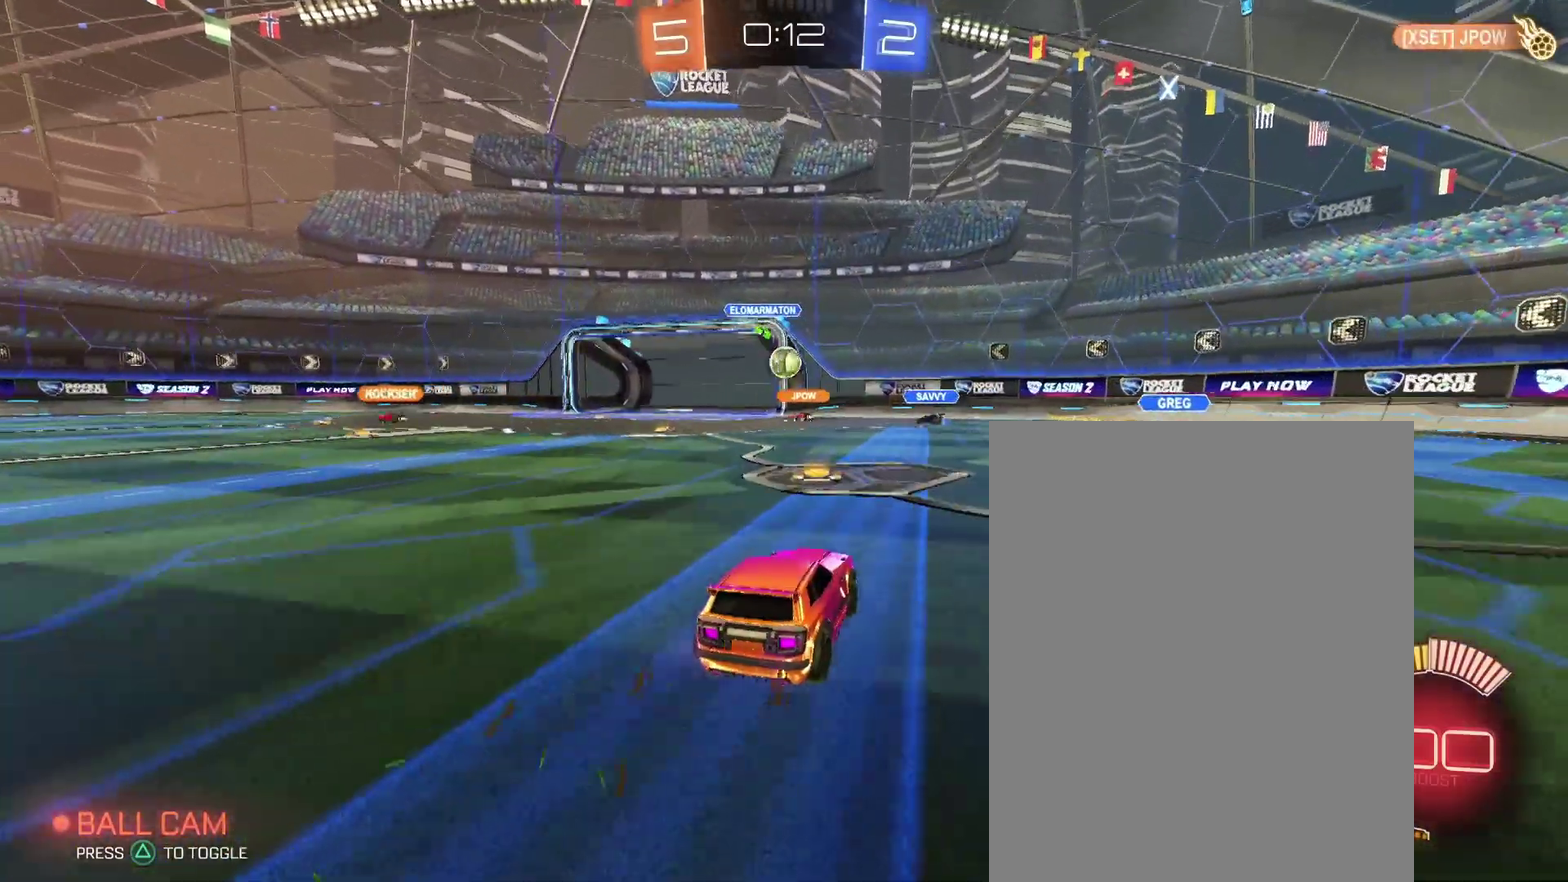
{"buttons": ["L2"], "left_stick": "center", "right_stick": "center", "events": [[200, "L2", "down"]]}
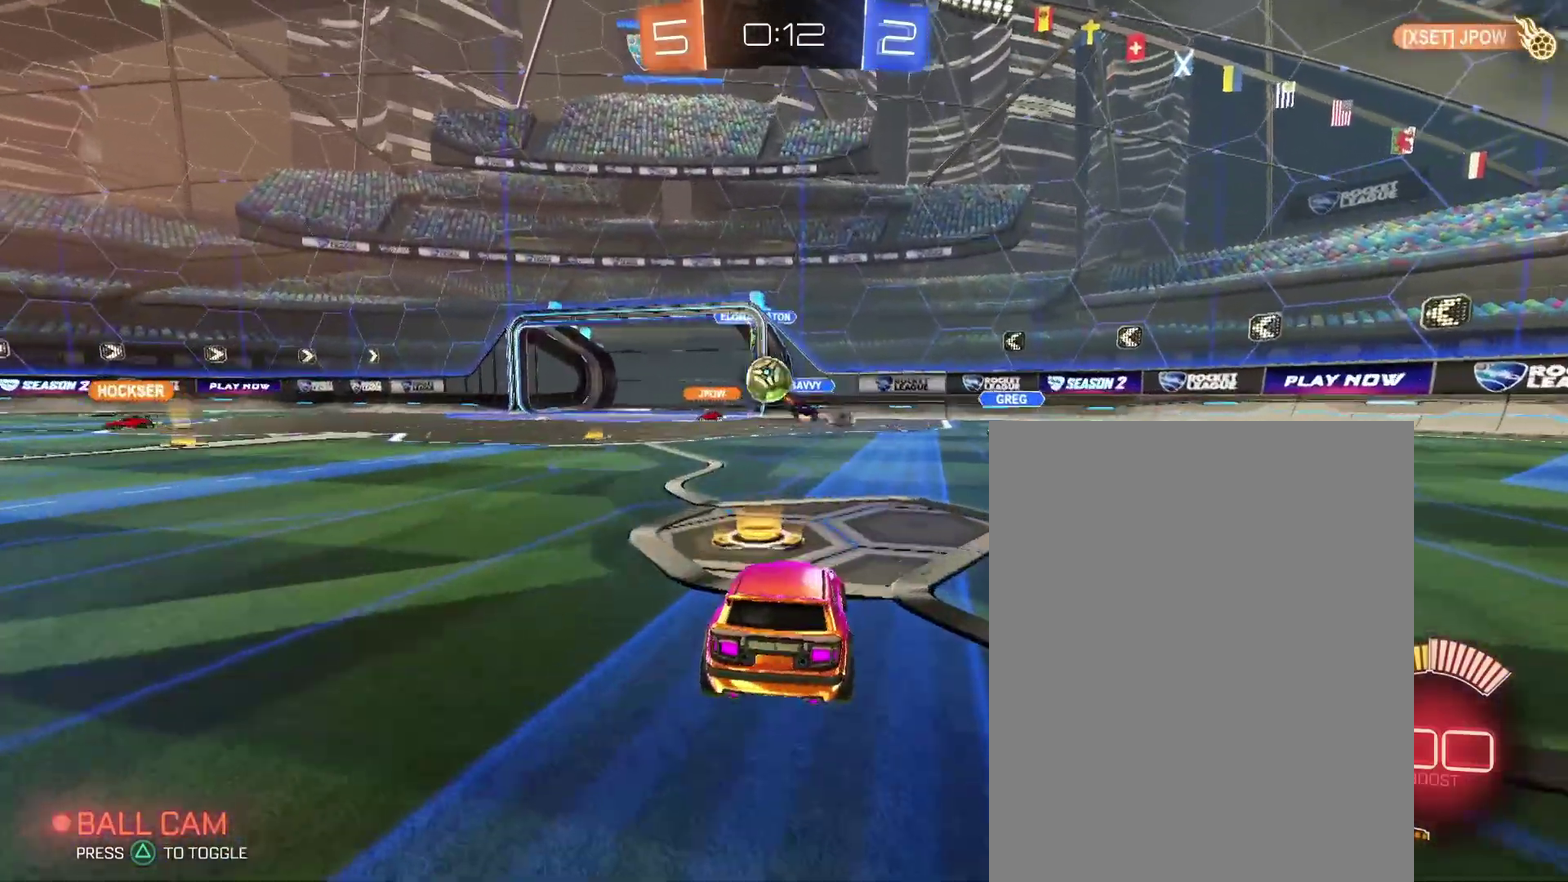
{"buttons": ["L2"], "left_stick": "down-left", "right_stick": "center"}
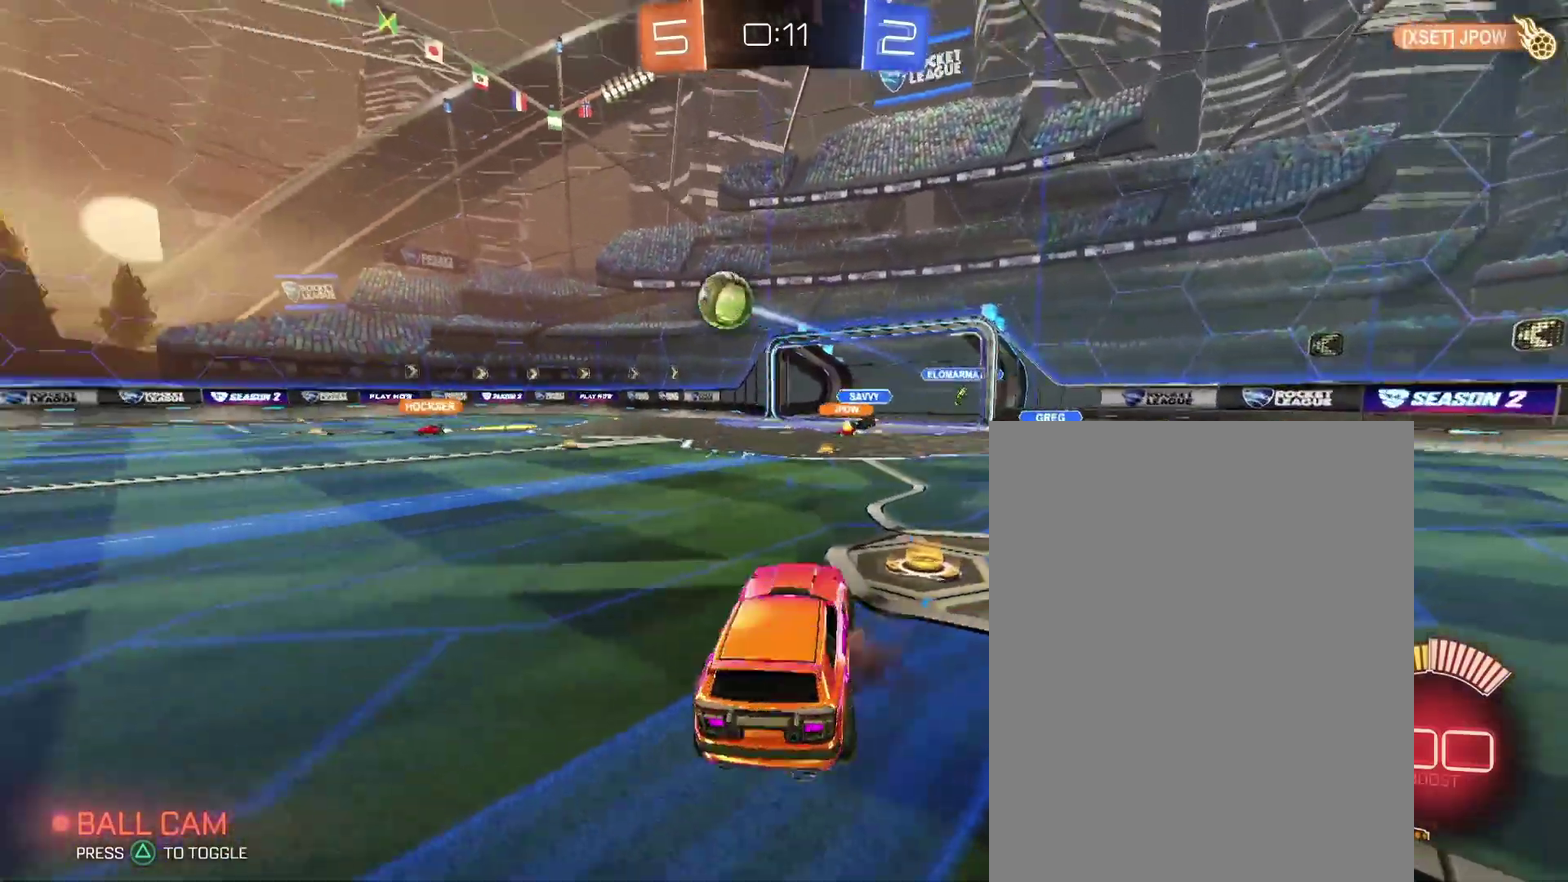
{"buttons": [], "left_stick": "up-left", "right_stick": "center"}
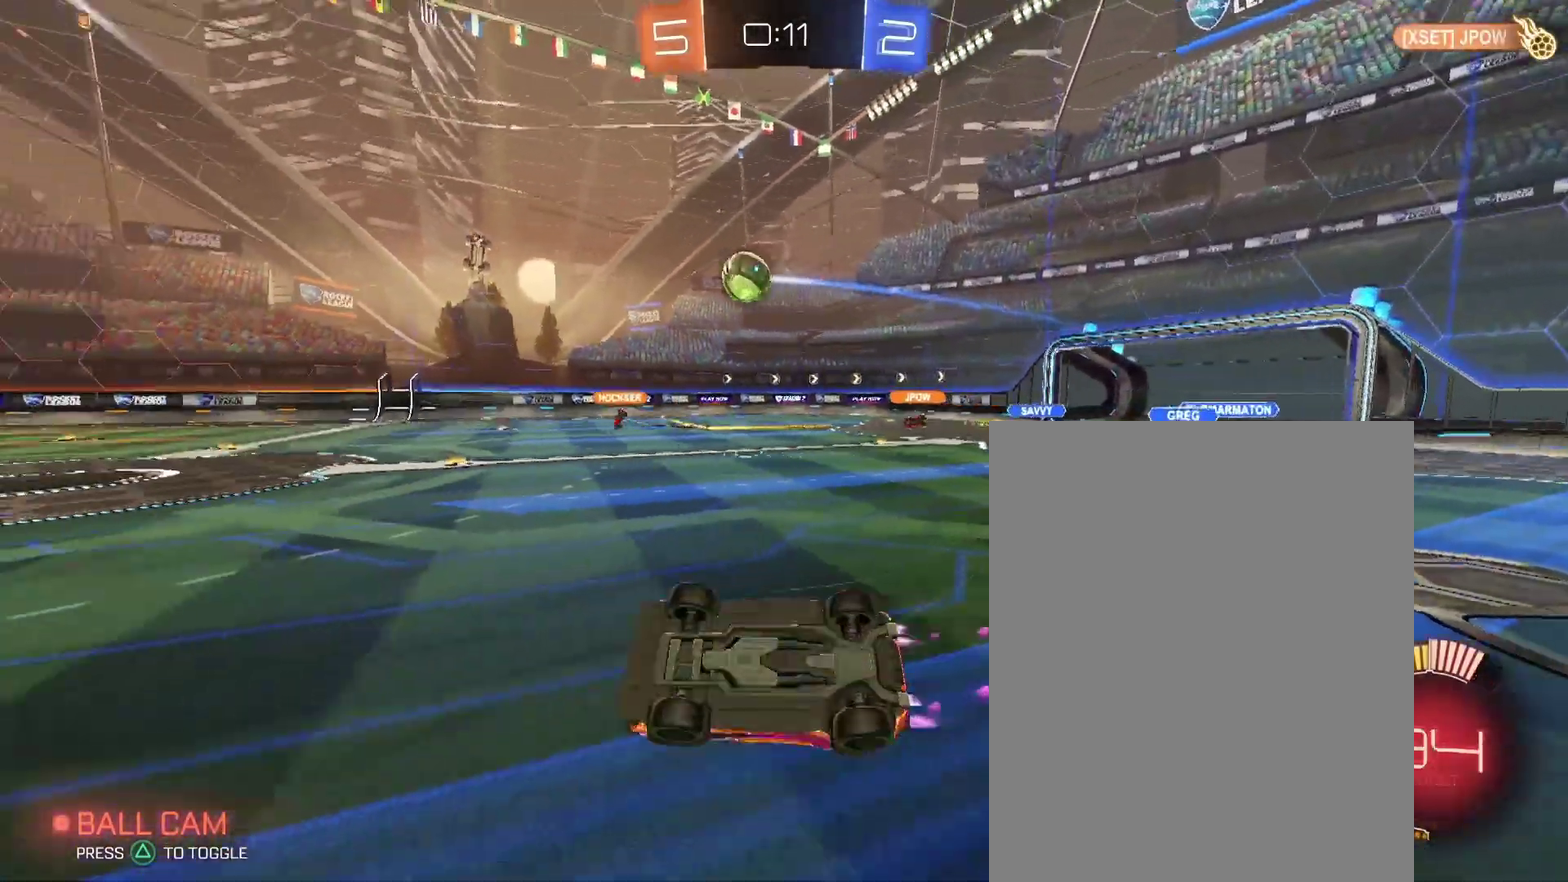
{"buttons": [], "left_stick": "center", "right_stick": "center"}
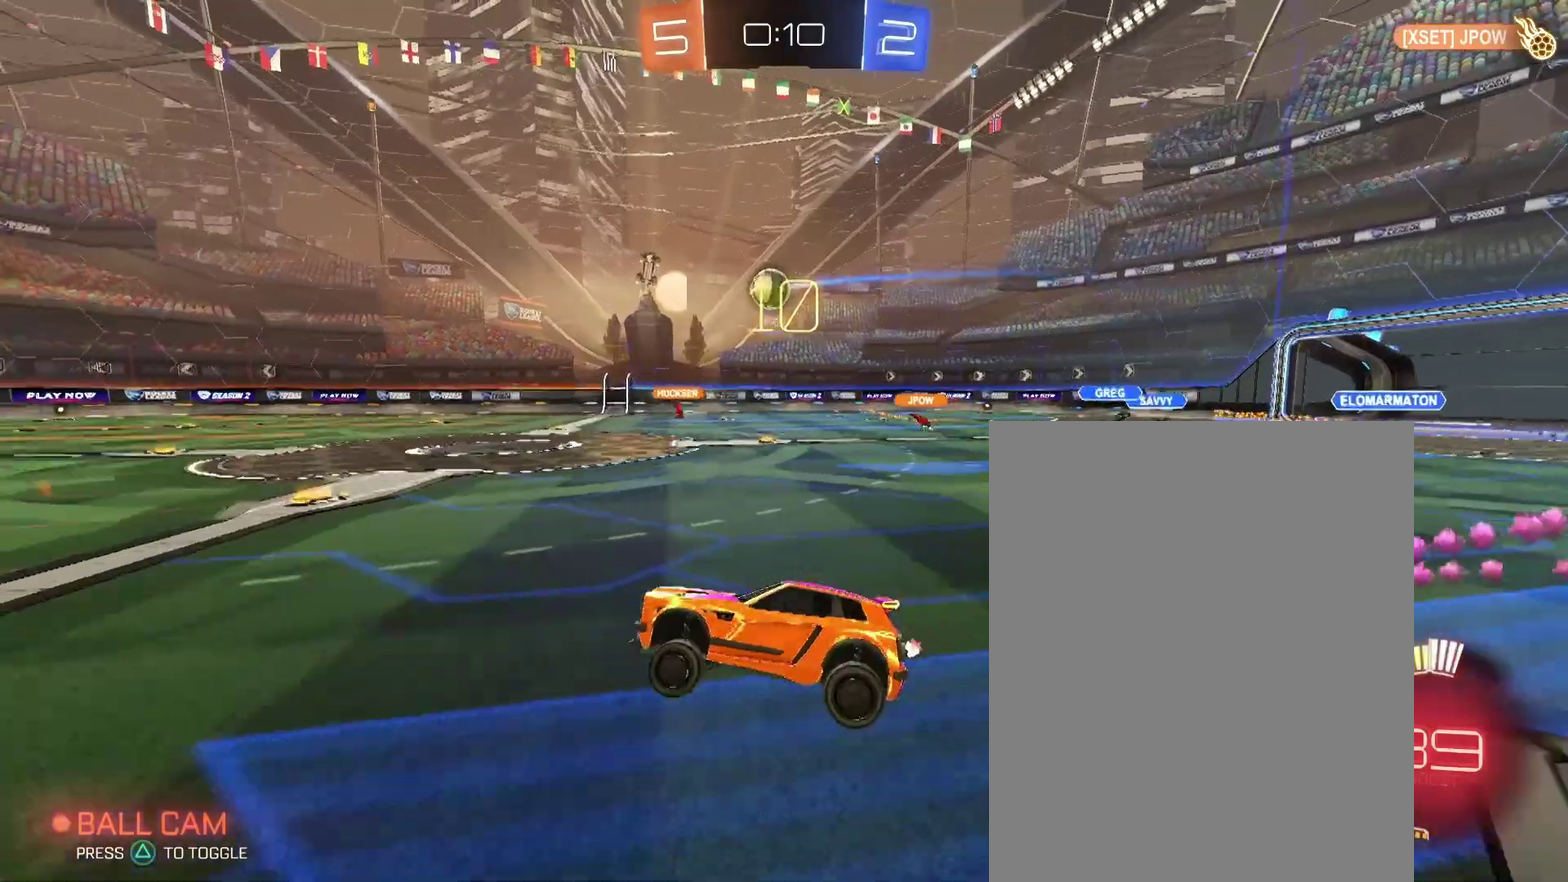
{"buttons": [], "left_stick": "down-right", "right_stick": "center"}
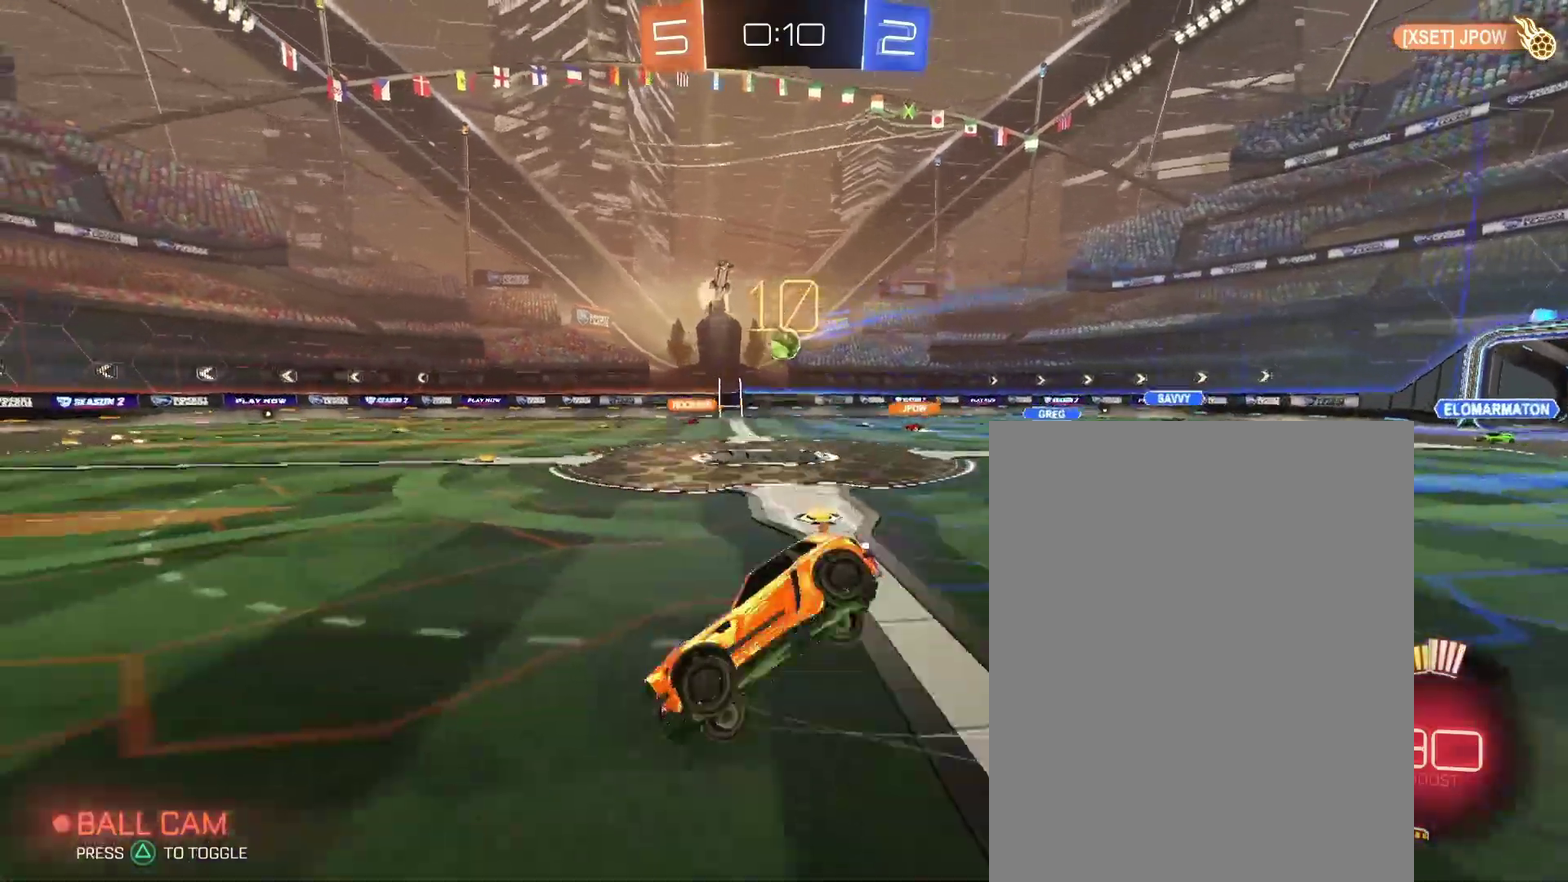
{"buttons": [], "left_stick": "center", "right_stick": "center"}
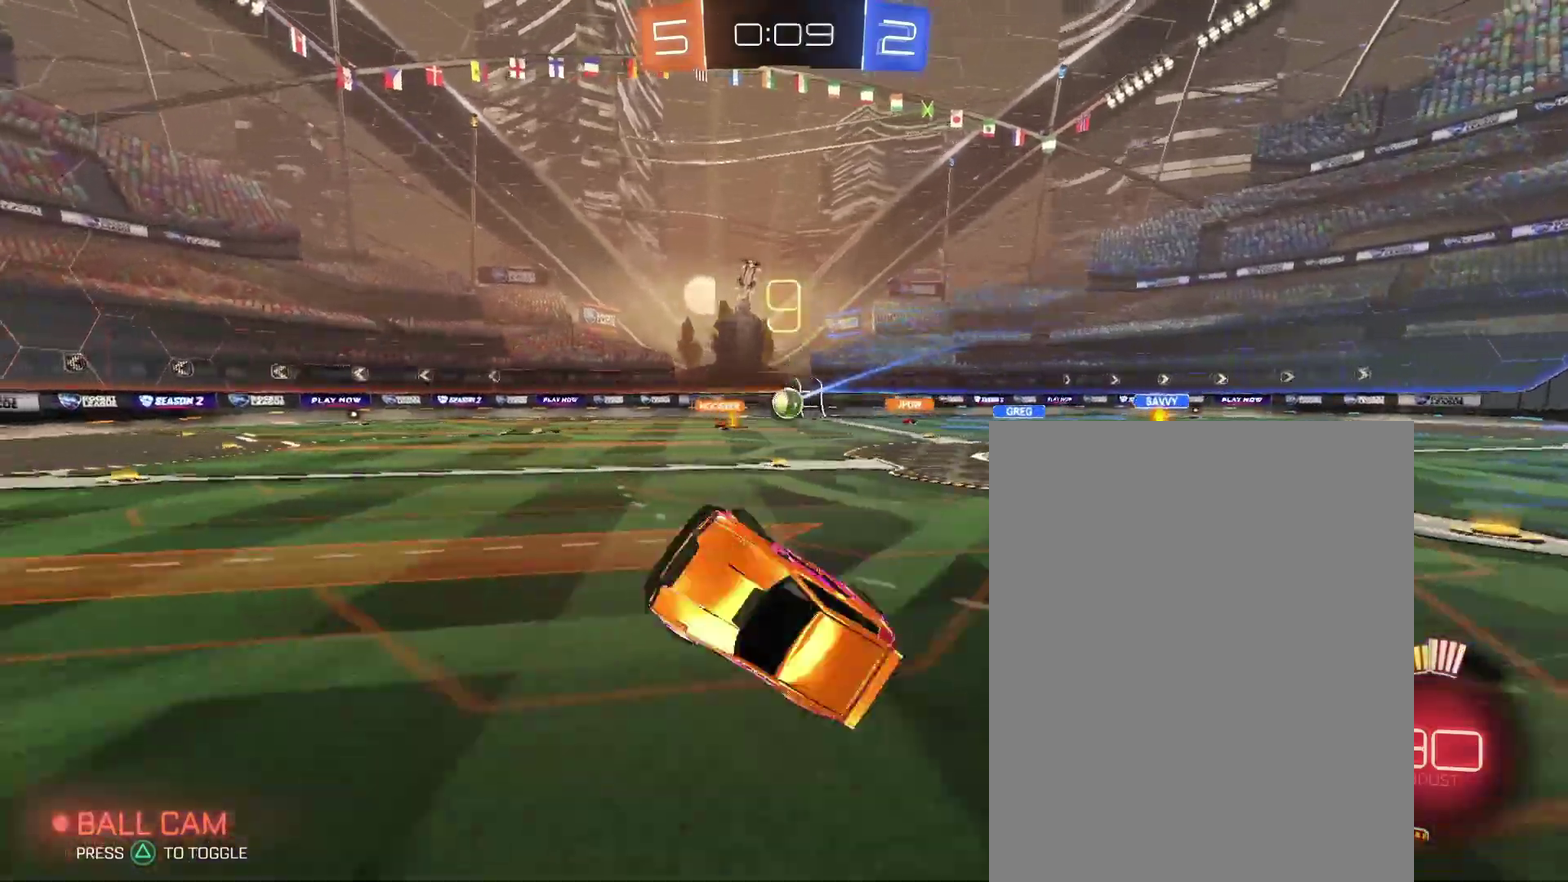
{"buttons": [], "left_stick": "center", "right_stick": "center", "events": []}
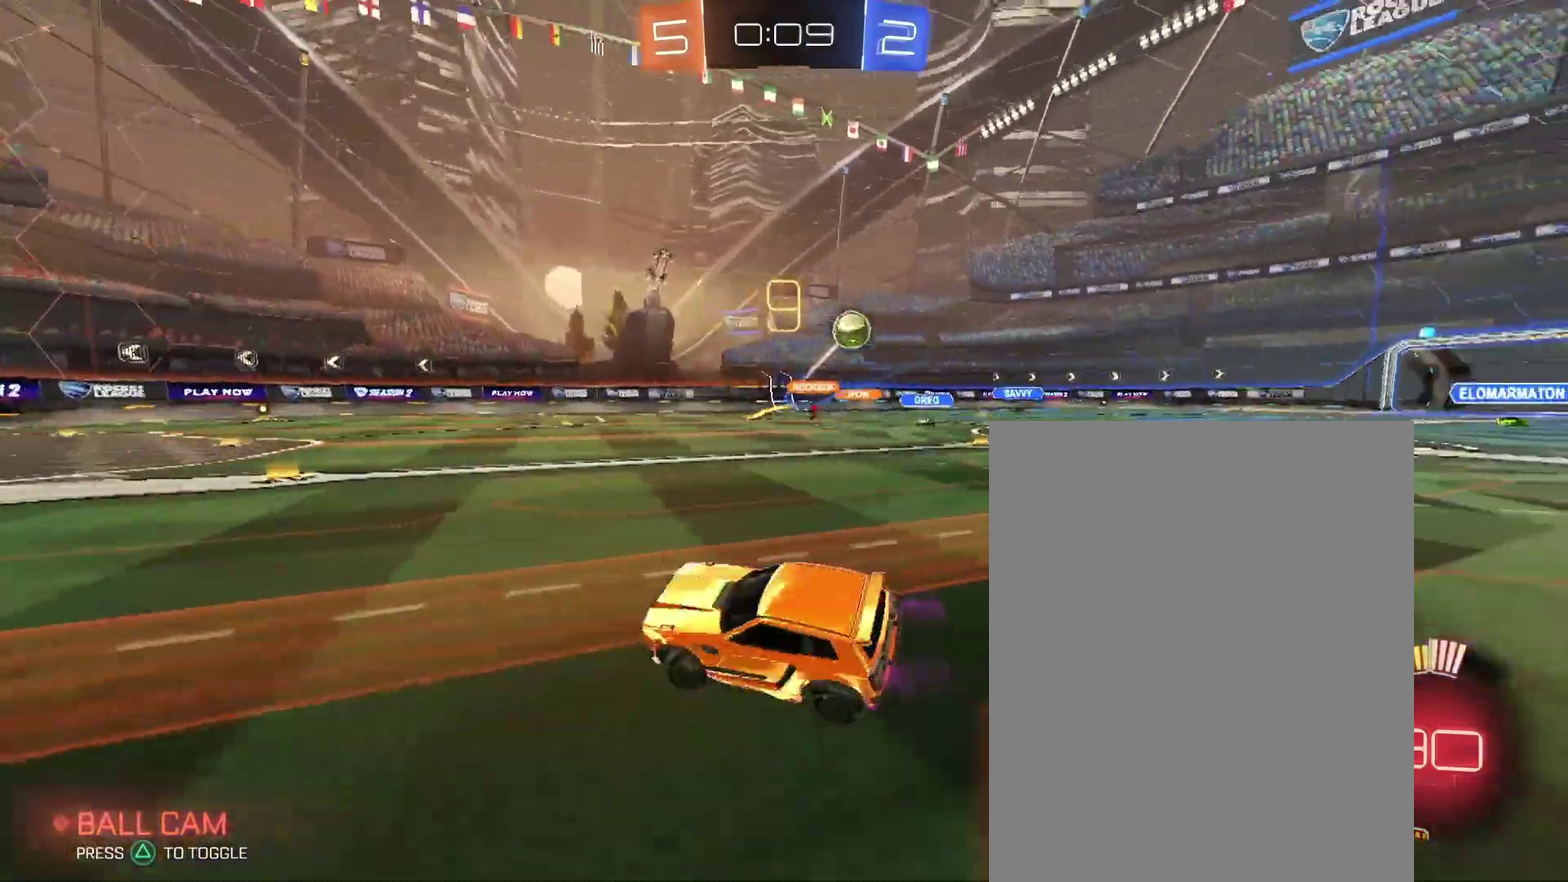
{"buttons": [], "left_stick": "left", "right_stick": "center"}